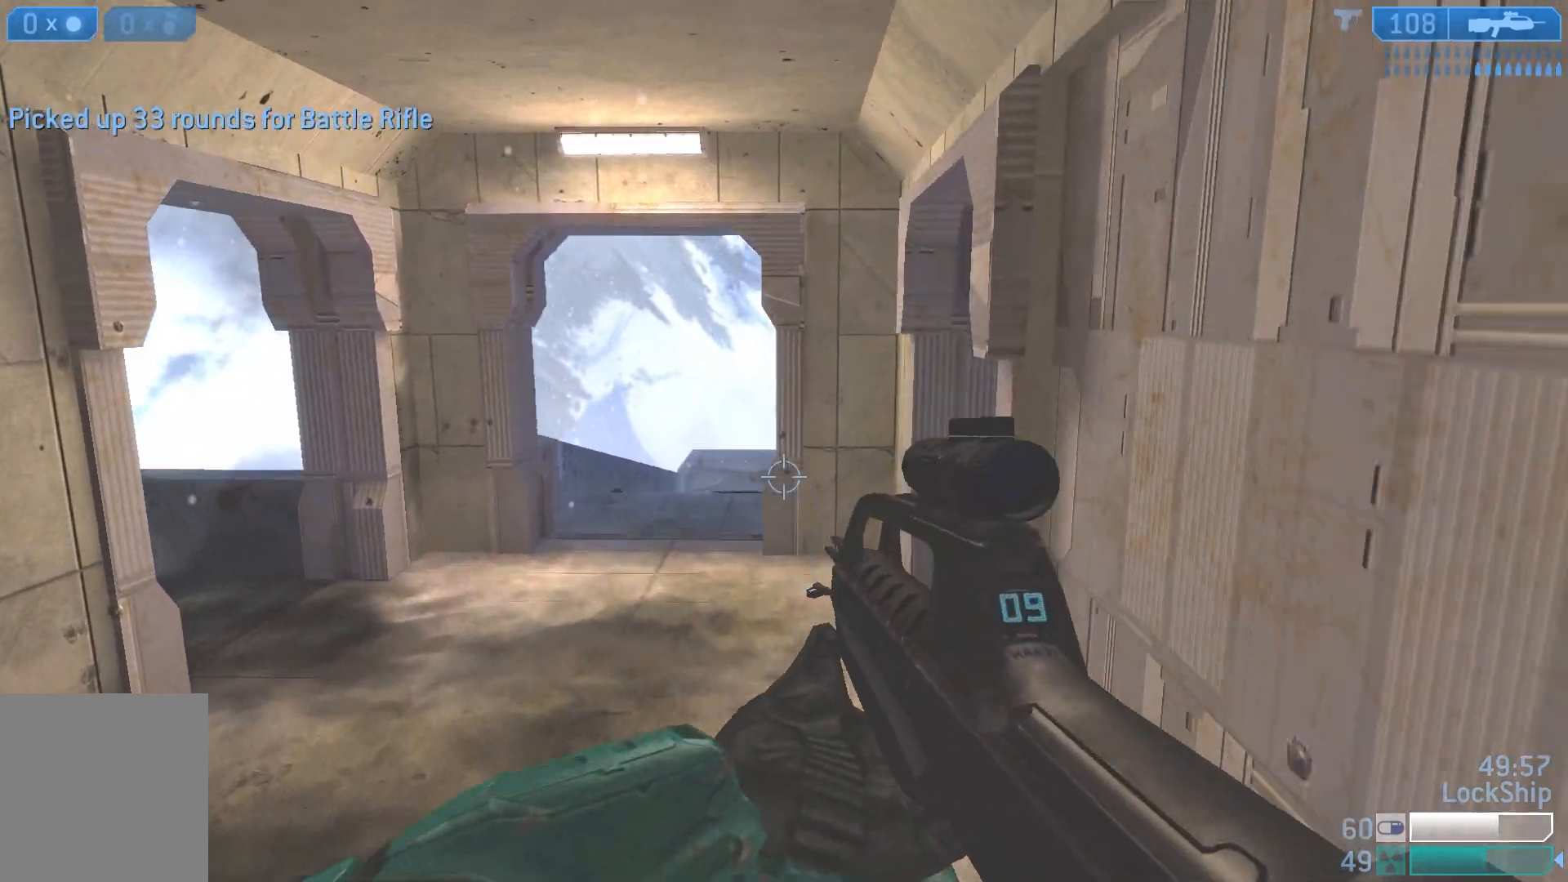
Gameplay with a controller (PlayStation layout); each line is a JSON object with the inputs held at the frame after it. "events" lists button and stick changes between this image and that frame as [ms after this image, input, new state], when the widget could be followed in between.
{"buttons": [], "left_stick": "up", "right_stick": "center", "events": [[17, "right_stick", "center"], [67, "R3", "down"], [100, "left_stick", "center"], [183, "right_stick", "down-left"], [200, "left_stick", "down-left"], [250, "R3", "up"], [267, "right_stick", "center"], [317, "left_stick", "center"], [333, "R3", "down"], [467, "R3", "up"], [500, "left_stick", "up"]]}
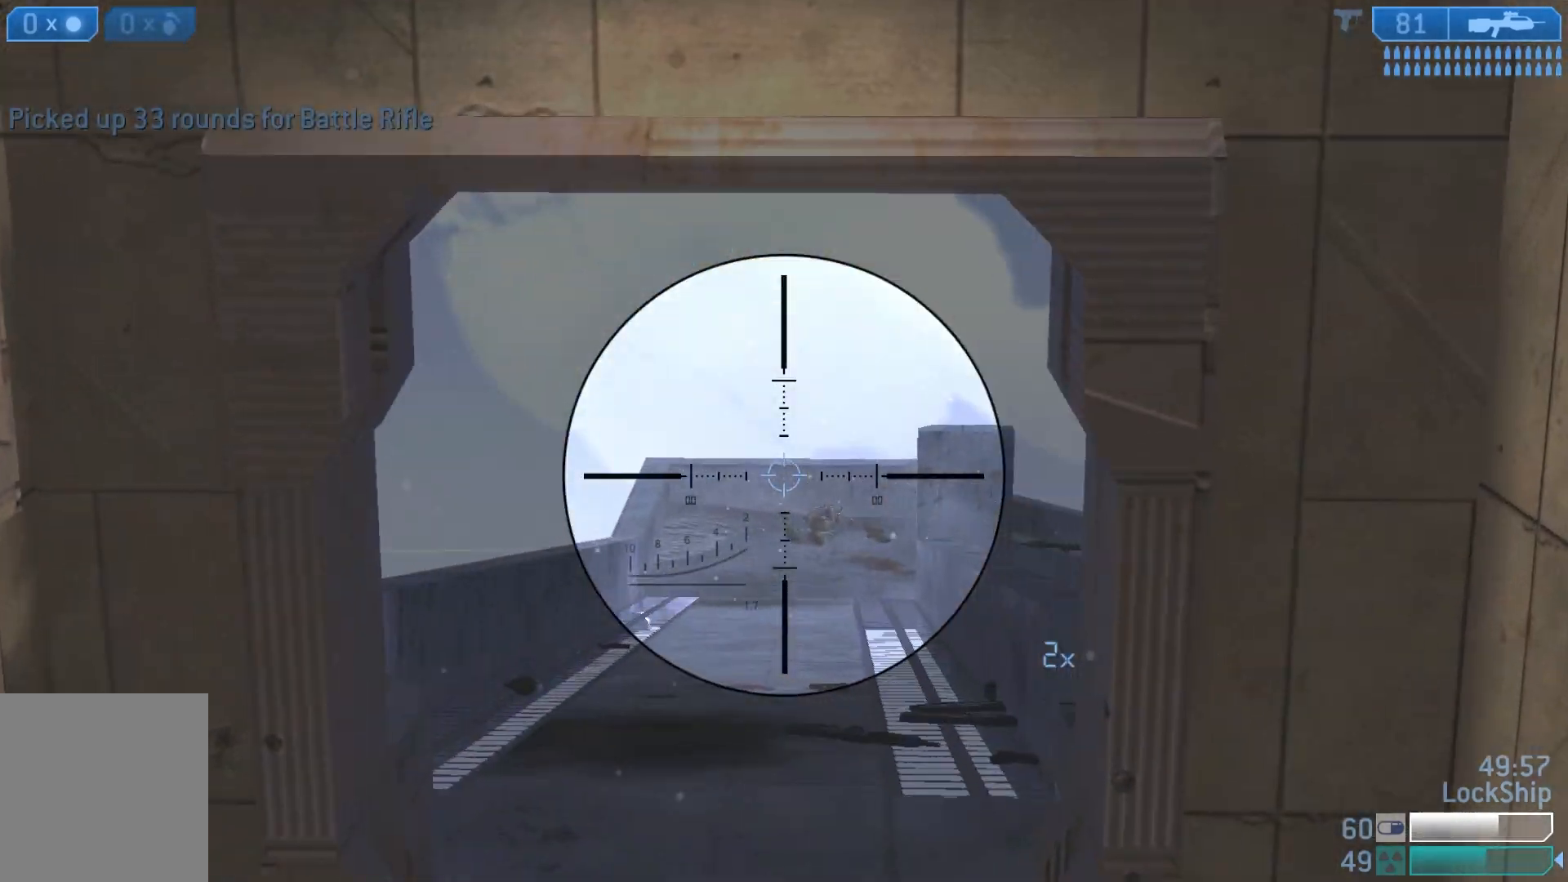
{"buttons": [], "left_stick": "up-right", "right_stick": "left", "events": [[17, "R3", "down"], [150, "R3", "up"], [183, "right_stick", "left"], [383, "left_stick", "up-right"]]}
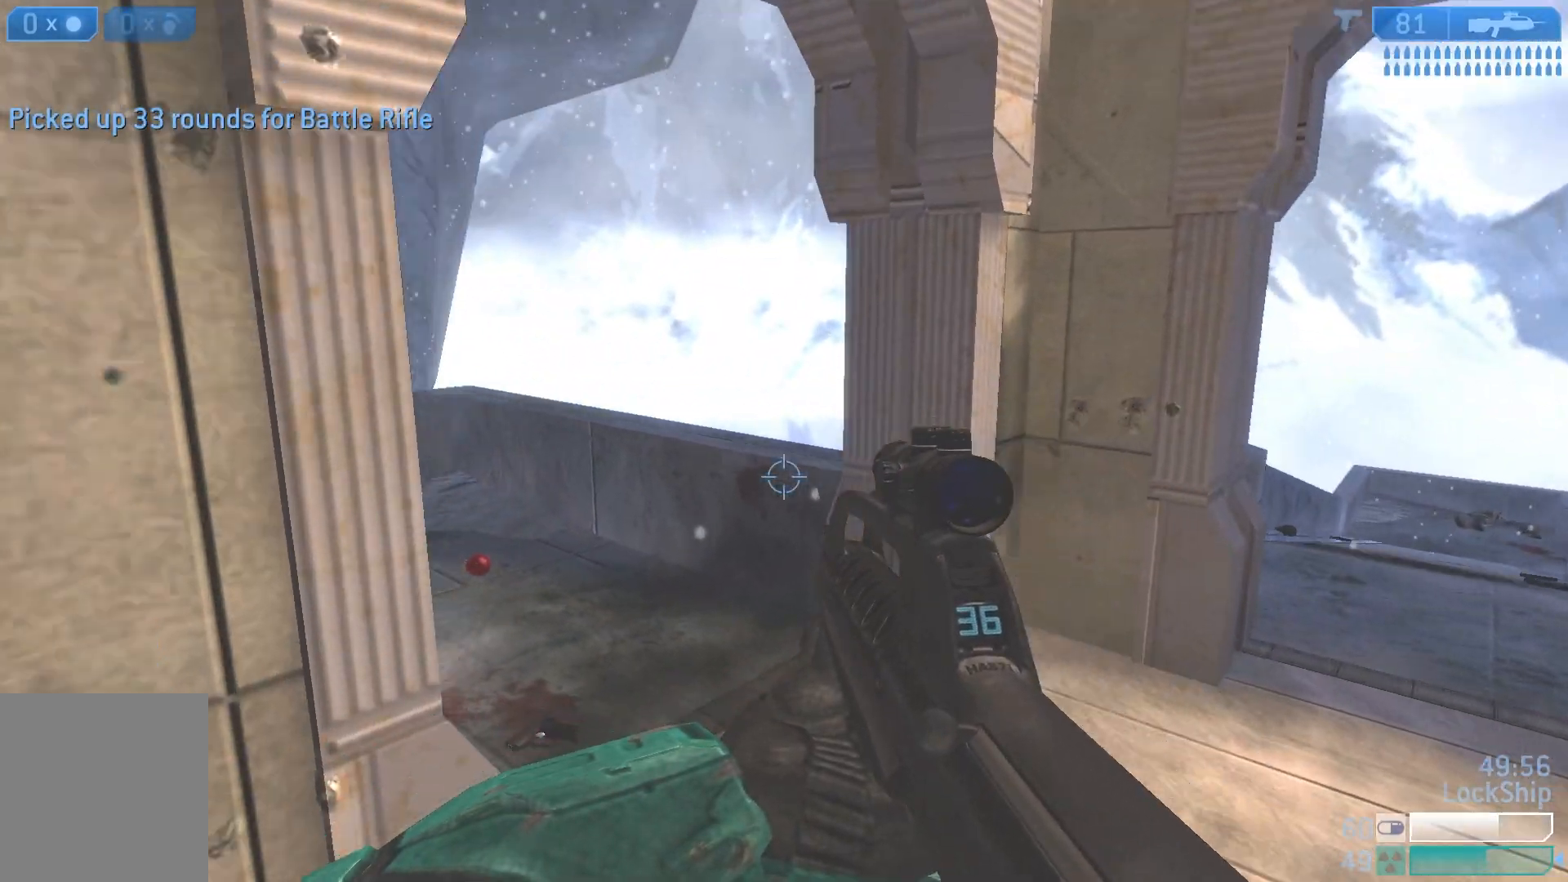
{"buttons": [], "left_stick": "up-right", "right_stick": "left", "events": []}
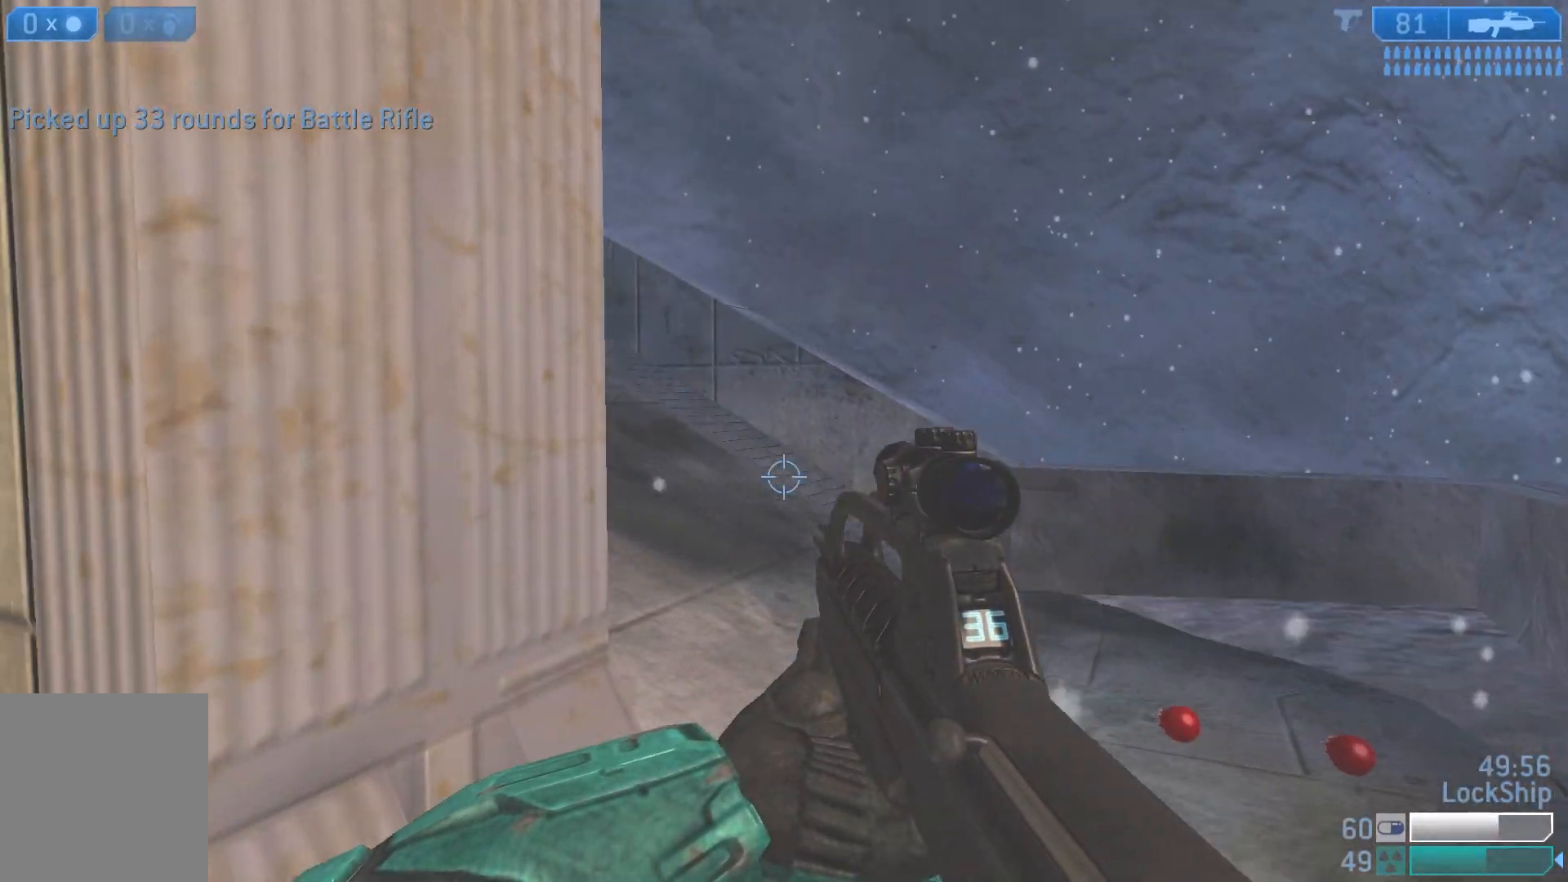
{"buttons": [], "left_stick": "up-right", "right_stick": "up-left", "events": [[50, "right_stick", "up-left"], [233, "left_stick", "up"], [383, "left_stick", "up-right"]]}
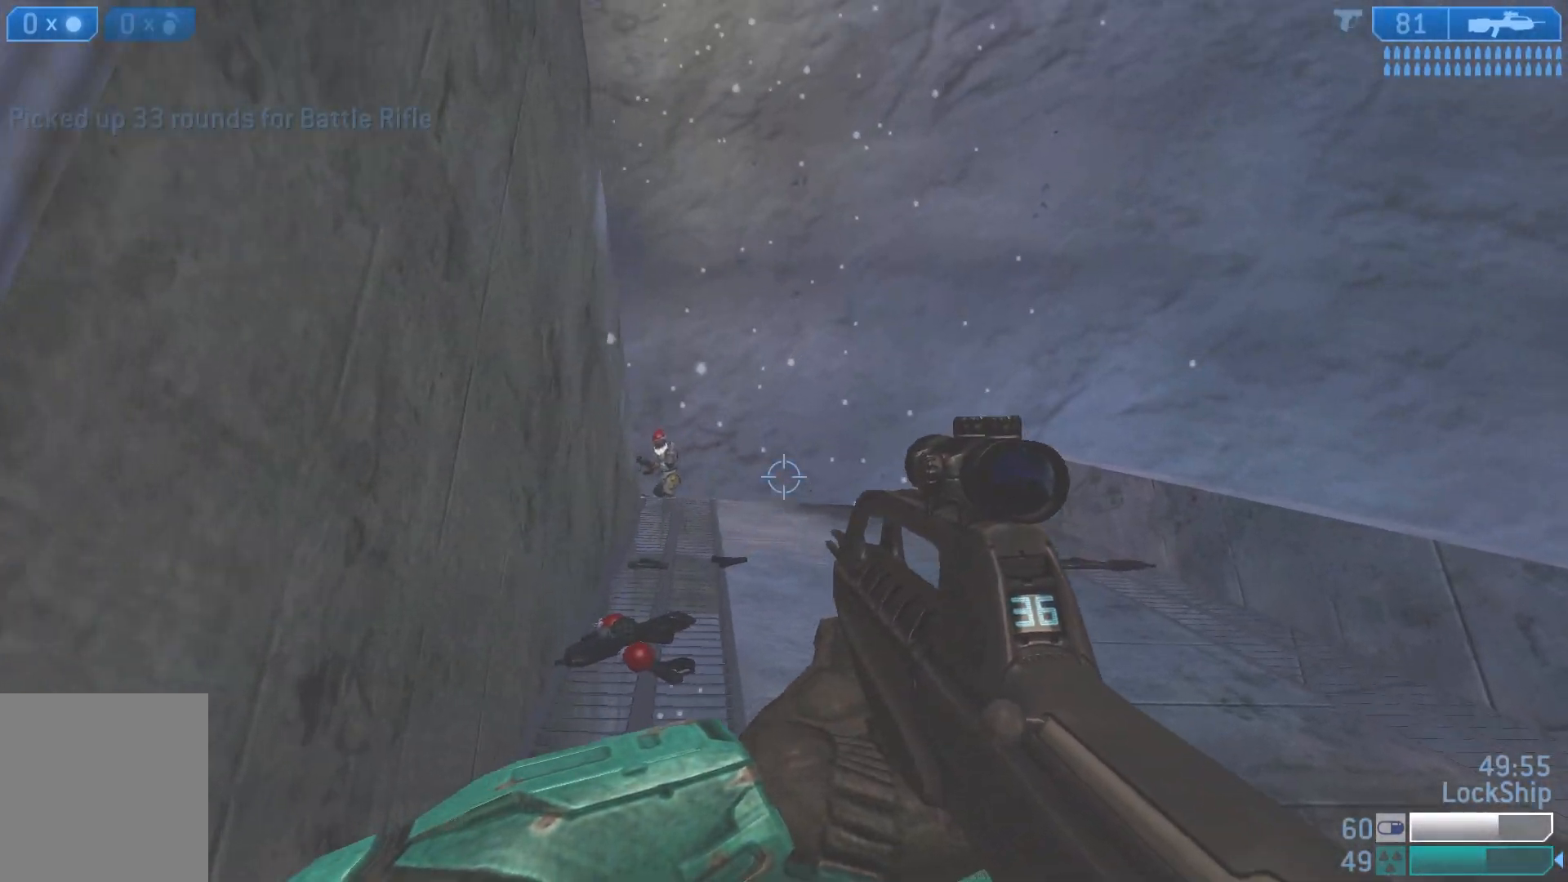
{"buttons": [], "left_stick": "up-right", "right_stick": "left", "events": [[83, "R2", "down"], [83, "right_stick", "left"], [183, "right_stick", "center"], [267, "R2", "up"], [367, "right_stick", "left"]]}
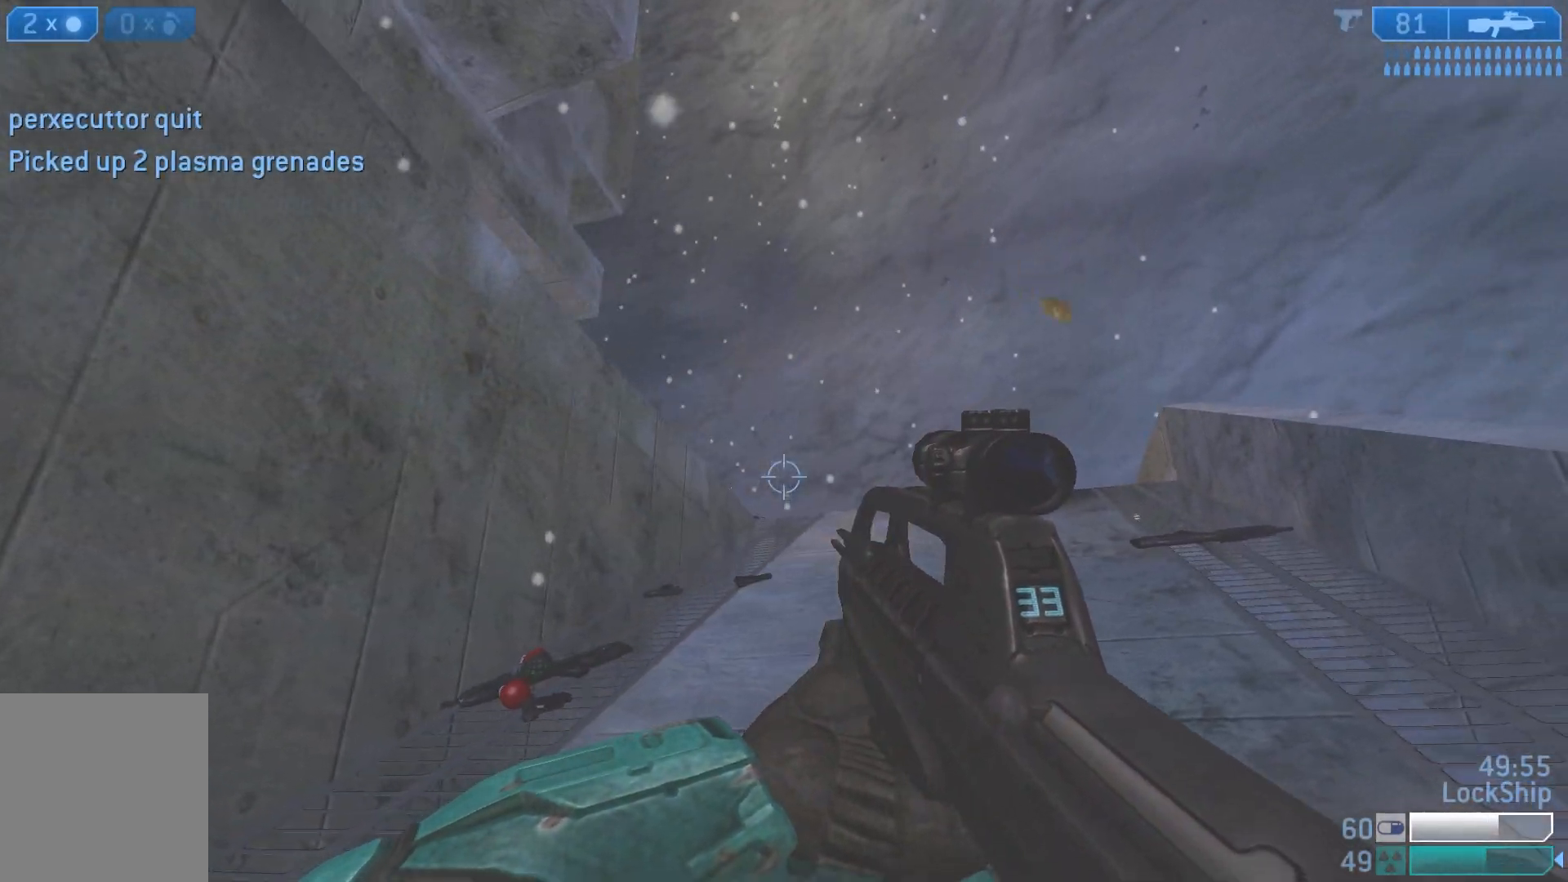
{"buttons": [], "left_stick": "up-right", "right_stick": "down-left", "events": [[233, "right_stick", "down-left"]]}
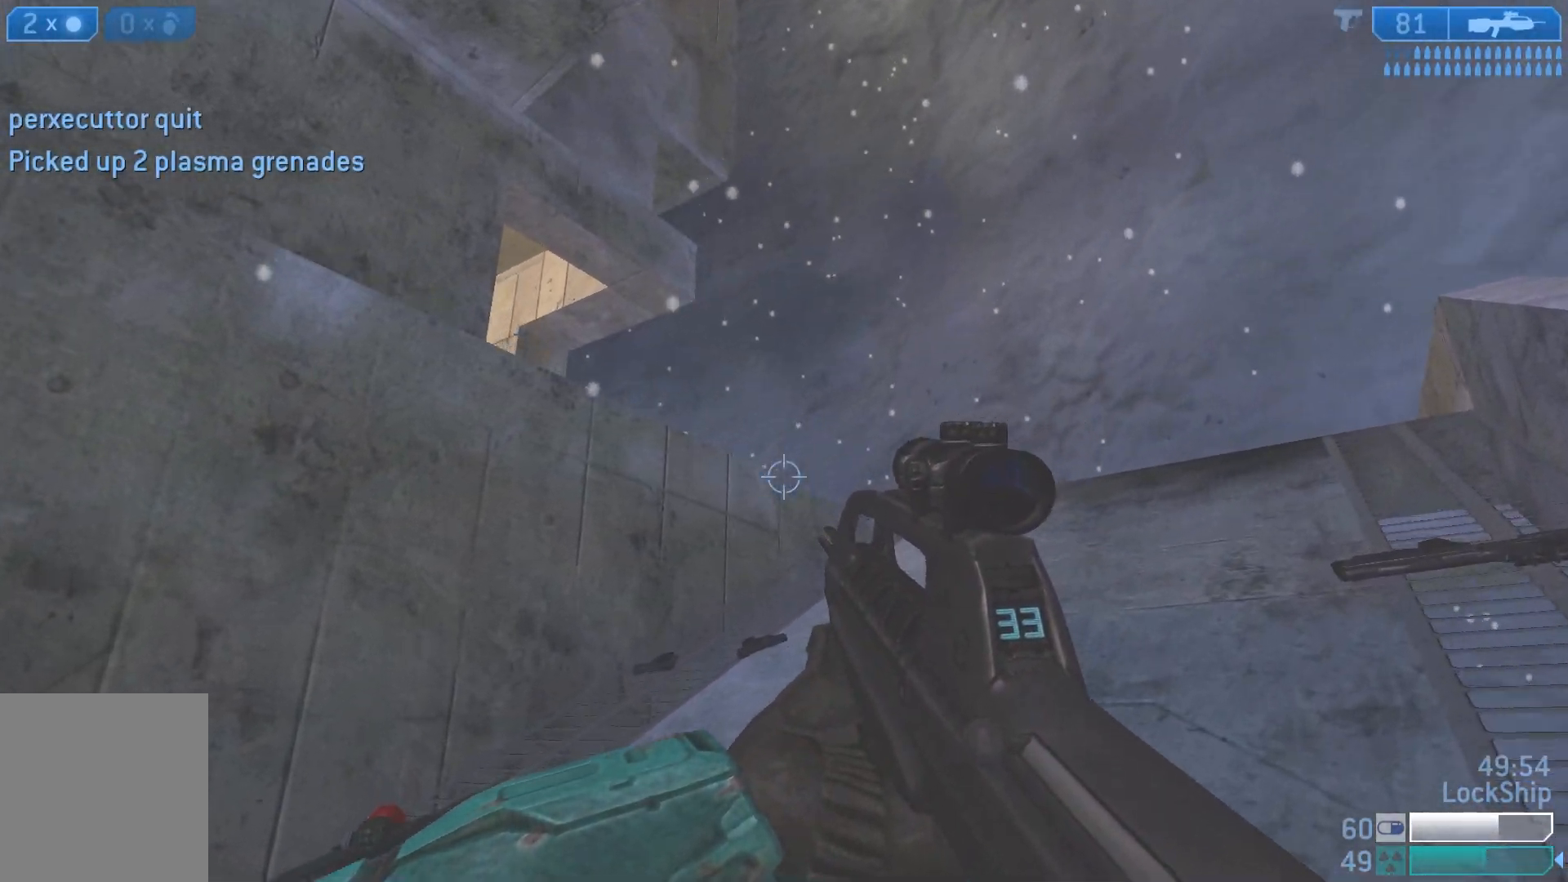
{"buttons": [], "left_stick": "up-right", "right_stick": "center", "events": [[467, "right_stick", "center"]]}
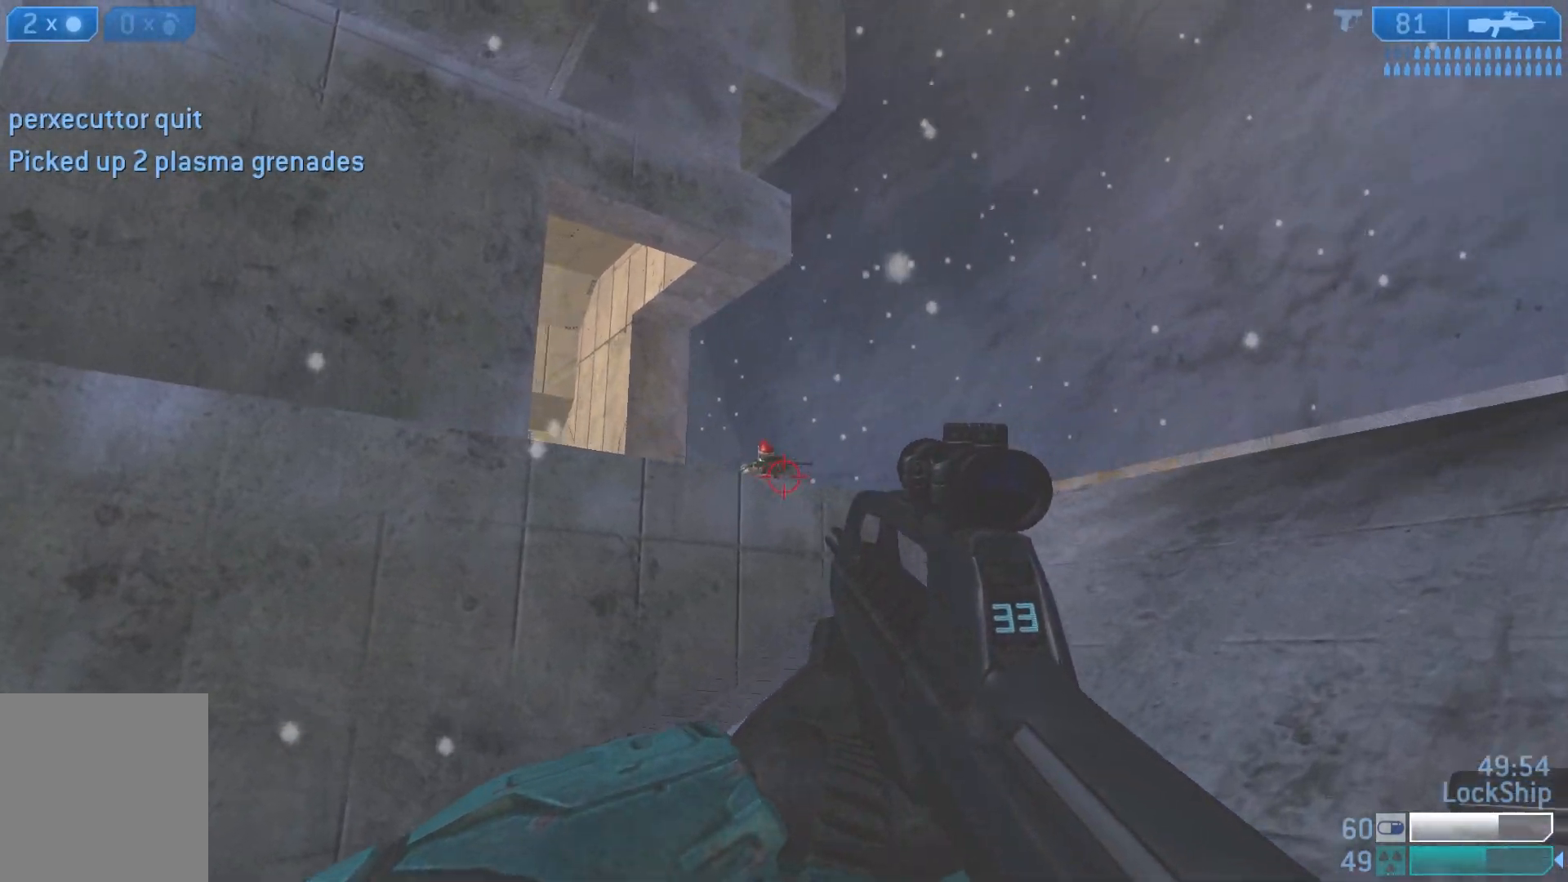
{"buttons": ["R2"], "left_stick": "right", "right_stick": "center", "events": [[17, "right_stick", "up"], [67, "R2", "down"], [133, "left_stick", "right"], [150, "right_stick", "left"], [250, "R2", "up"], [283, "right_stick", "down-left"], [433, "R2", "down"], [483, "right_stick", "center"]]}
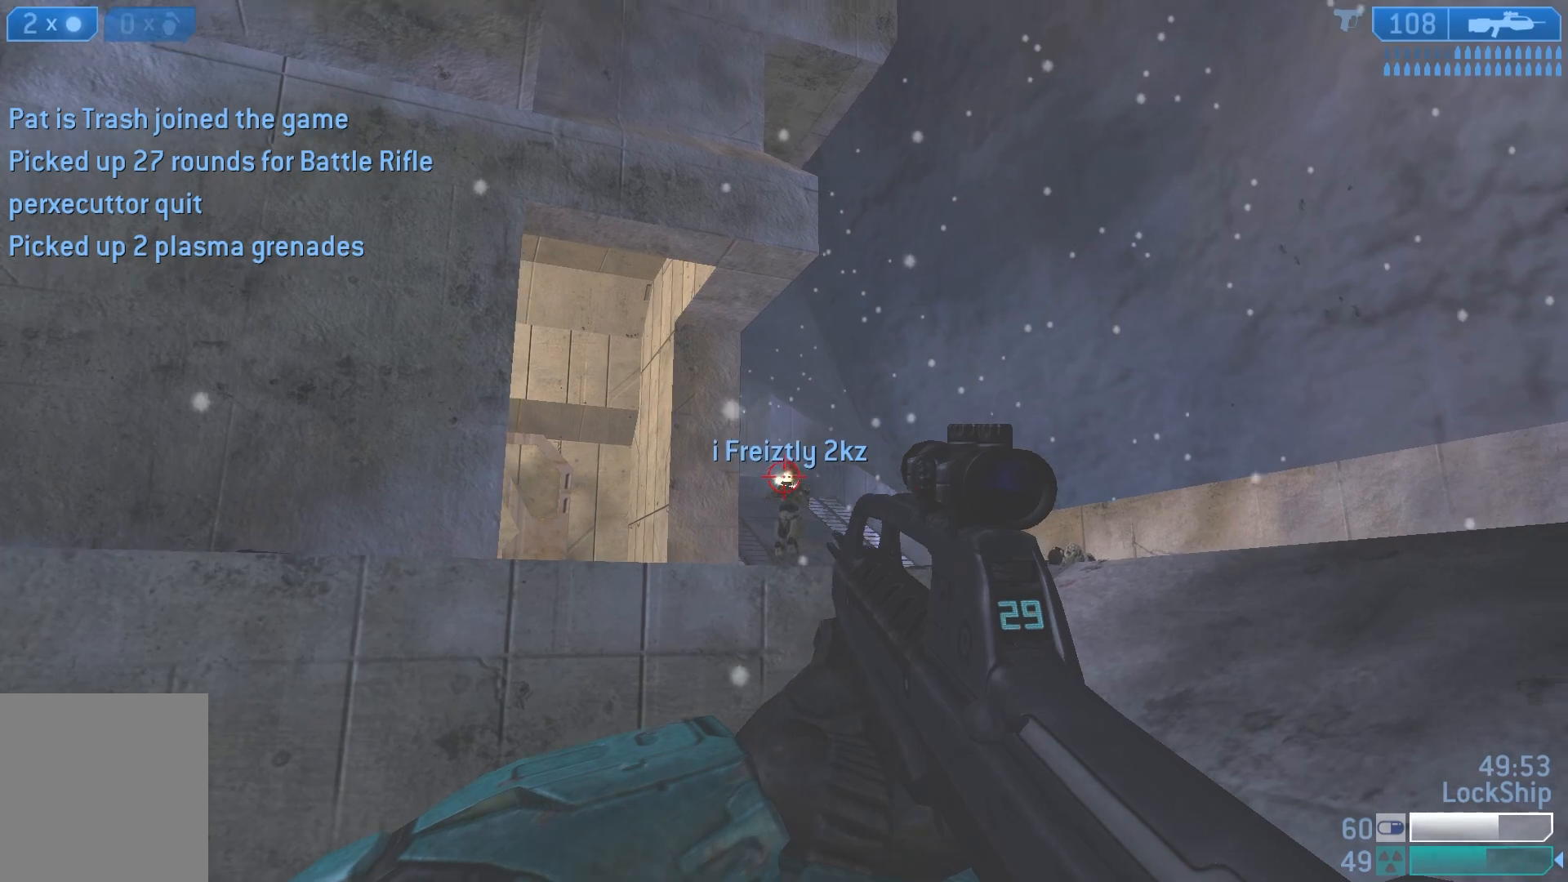
{"buttons": ["R2"], "left_stick": "right", "right_stick": "center", "events": [[17, "right_stick", "down-right"], [83, "left_stick", "left"], [100, "right_stick", "center"], [150, "R2", "up"], [217, "right_stick", "left"], [250, "left_stick", "right"], [333, "R2", "down"], [467, "right_stick", "center"]]}
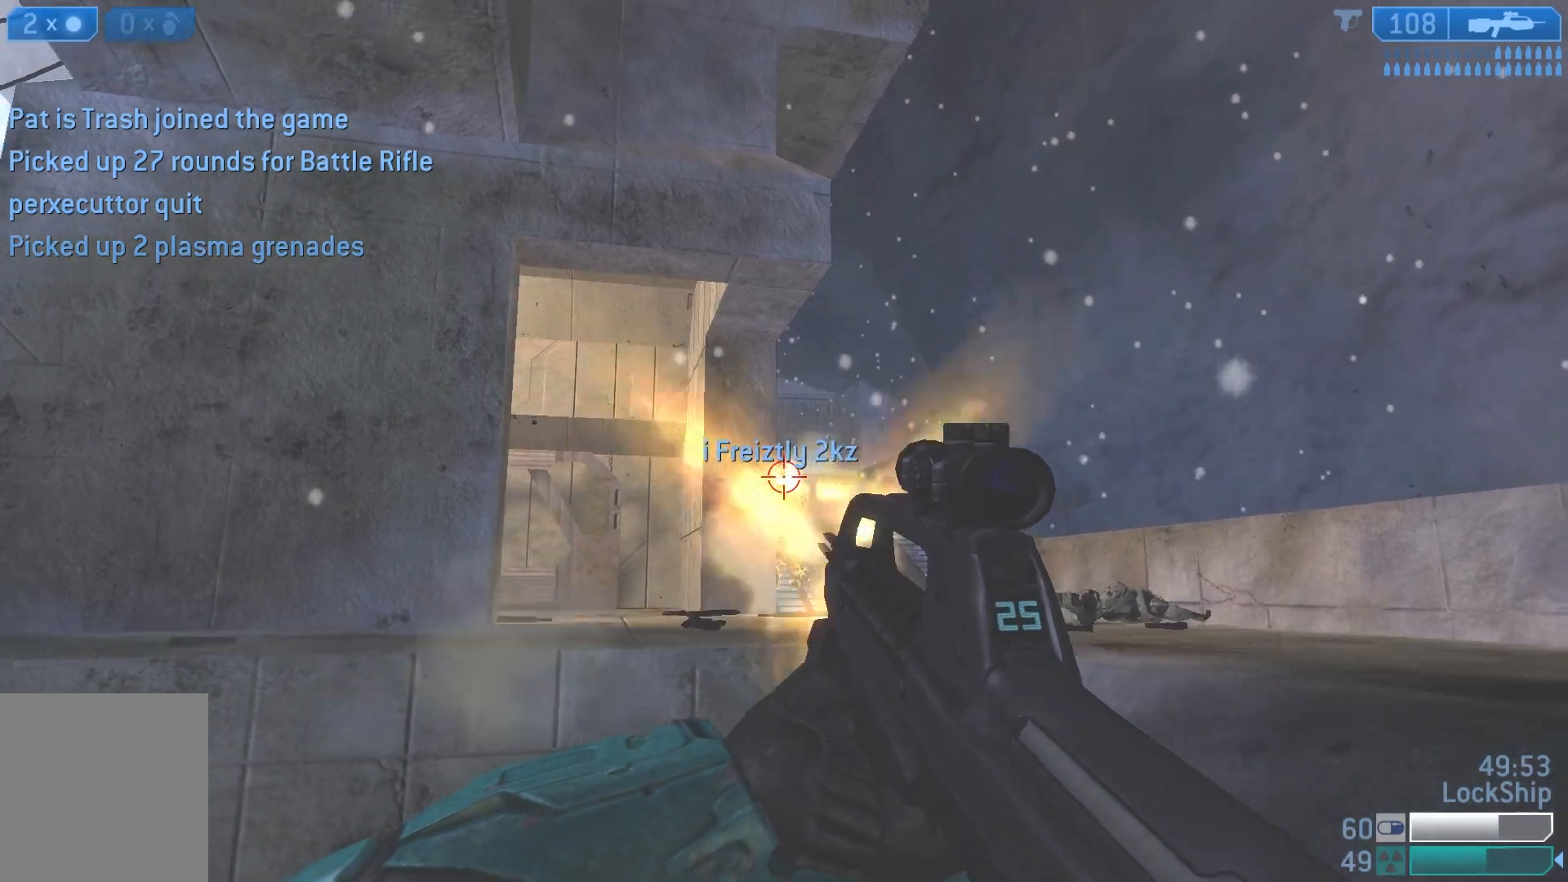
{"buttons": [], "left_stick": "right", "right_stick": "center", "events": [[50, "R2", "up"], [167, "right_stick", "down-left"], [267, "R2", "down"], [417, "right_stick", "center"], [467, "R2", "up"]]}
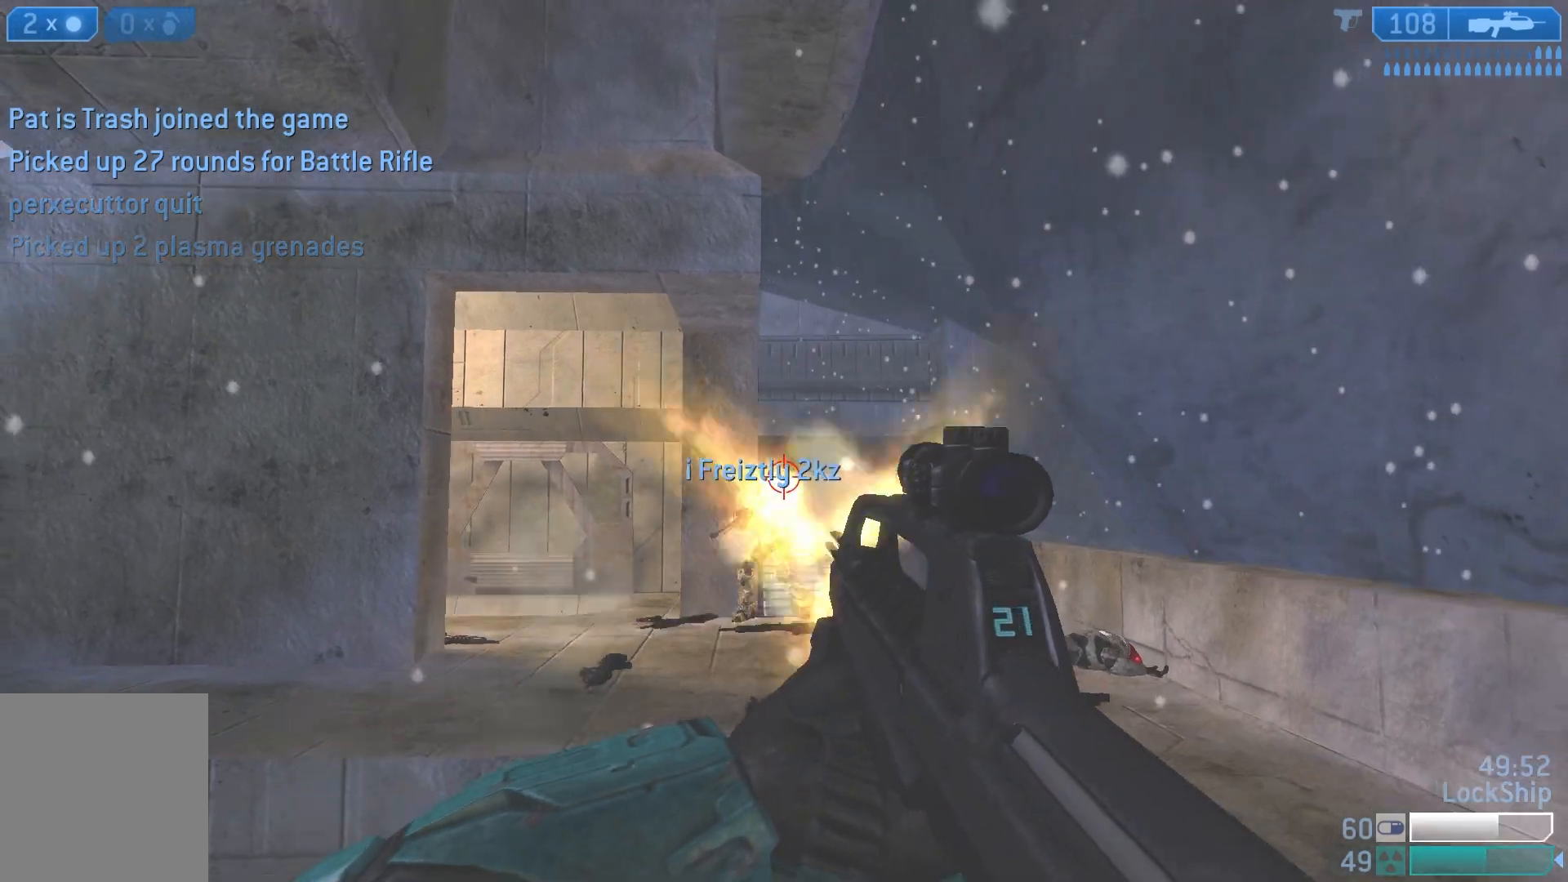
{"buttons": [], "left_stick": "right", "right_stick": "left", "events": [[17, "right_stick", "down"], [83, "right_stick", "down-left"], [217, "R2", "down"], [317, "right_stick", "center"], [417, "R2", "up"], [450, "right_stick", "left"]]}
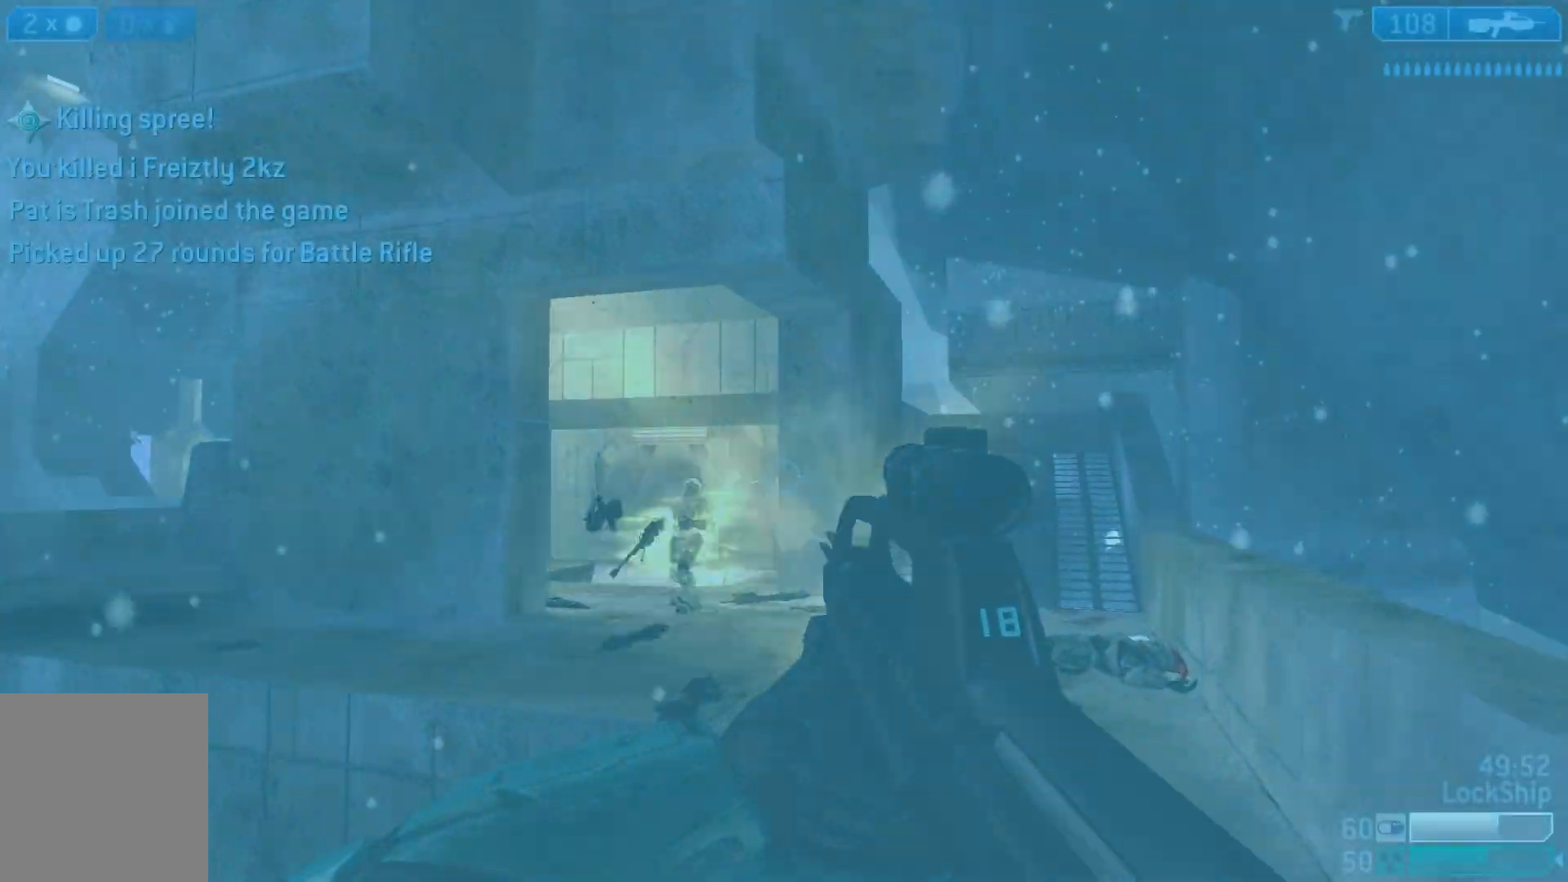
{"buttons": [], "left_stick": "up-right", "right_stick": "center", "events": [[150, "right_stick", "down-left"], [317, "left_stick", "up-right"], [350, "right_stick", "center"]]}
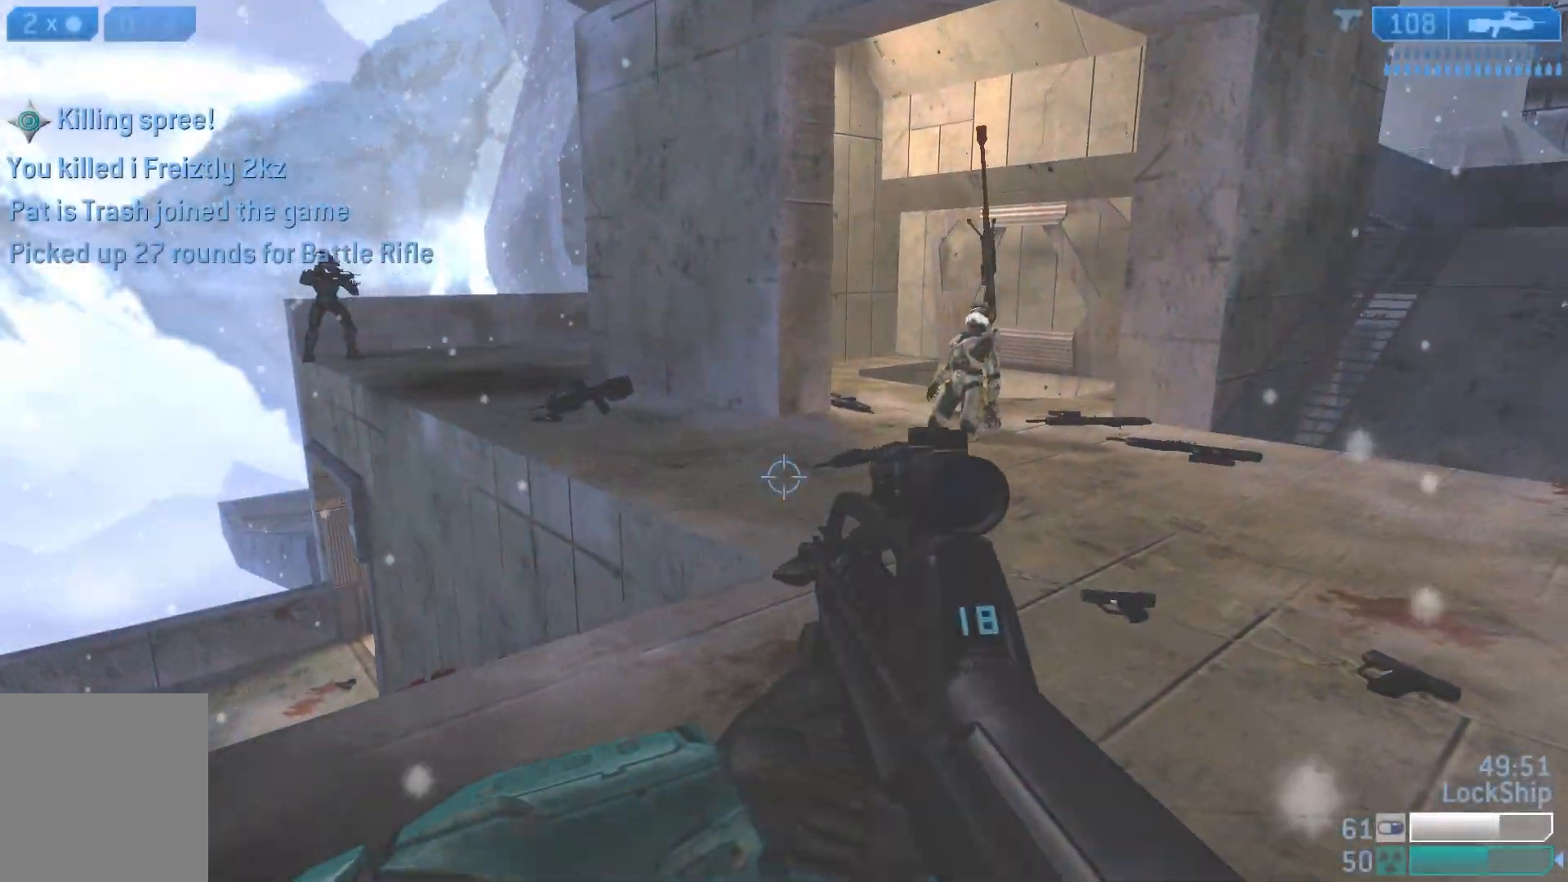
{"buttons": [], "left_stick": "right", "right_stick": "center", "events": [[133, "right_stick", "up-left"], [150, "left_stick", "up-left"], [200, "left_stick", "left"], [333, "left_stick", "down"], [383, "left_stick", "right"], [400, "right_stick", "center"]]}
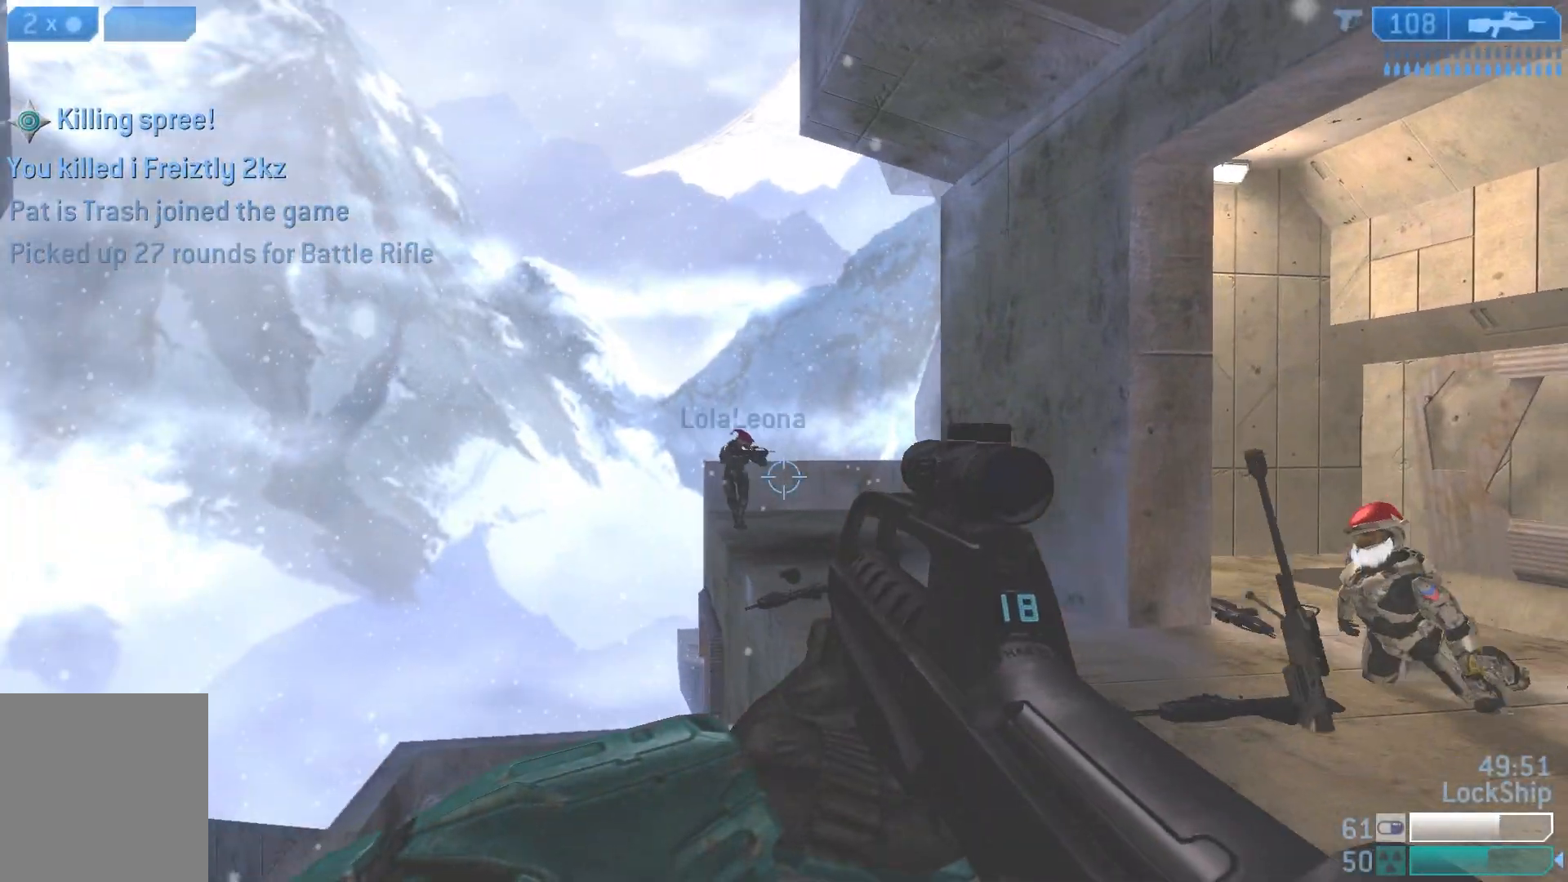
{"buttons": [], "left_stick": "right", "right_stick": "down-left", "events": [[17, "right_stick", "up-left"], [67, "R2", "down"], [183, "right_stick", "center"], [250, "R2", "up"], [300, "right_stick", "down-right"], [333, "L2", "down"], [450, "right_stick", "down-left"], [500, "L2", "up"]]}
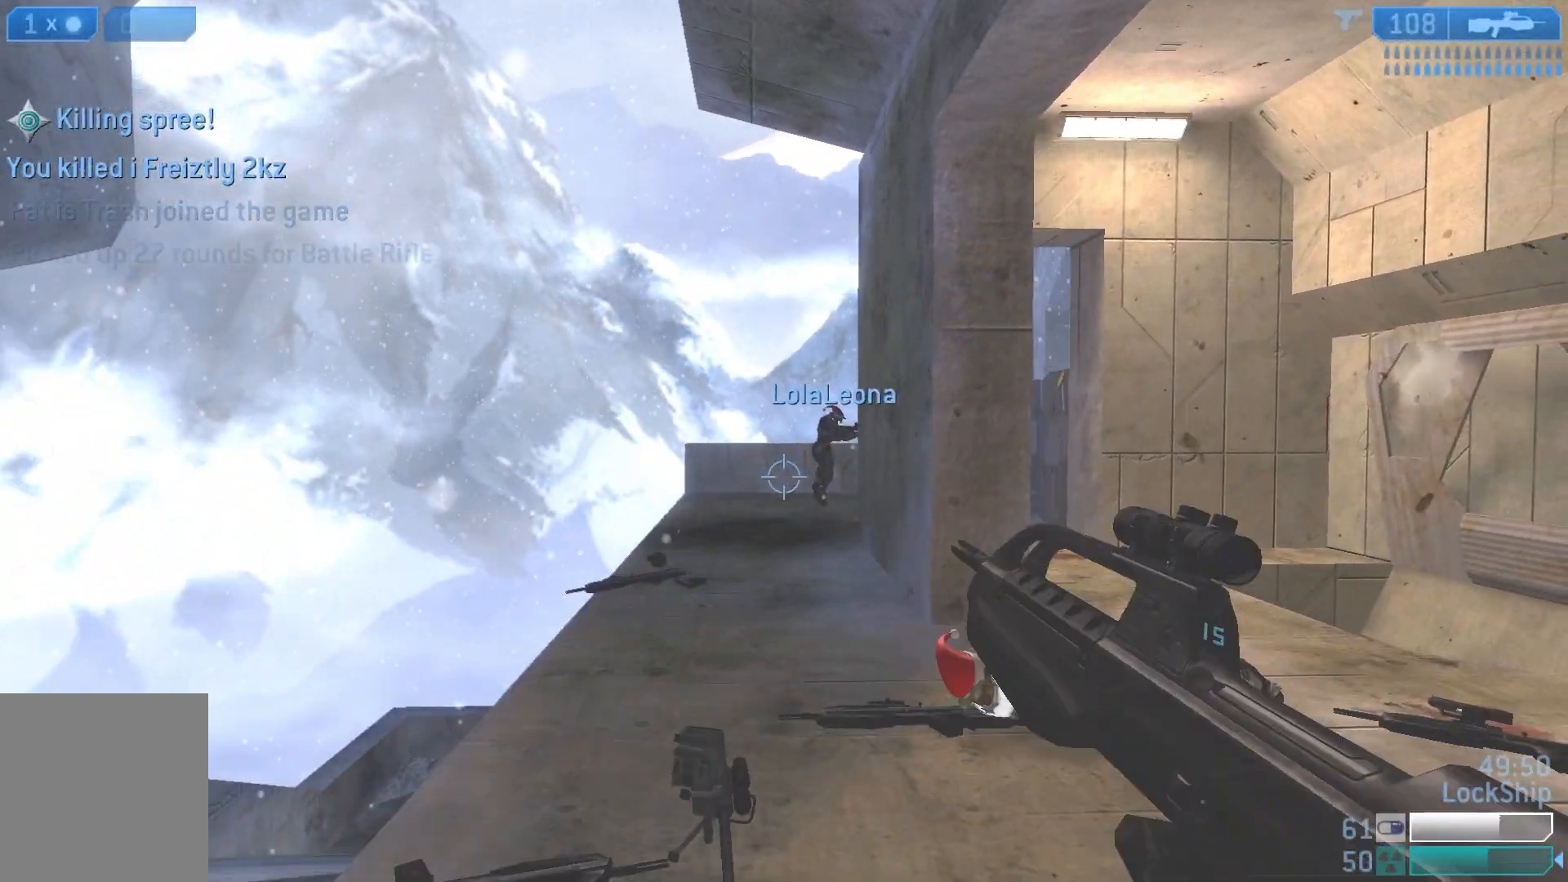
{"buttons": [], "left_stick": "right", "right_stick": "center", "events": [[17, "right_stick", "center"]]}
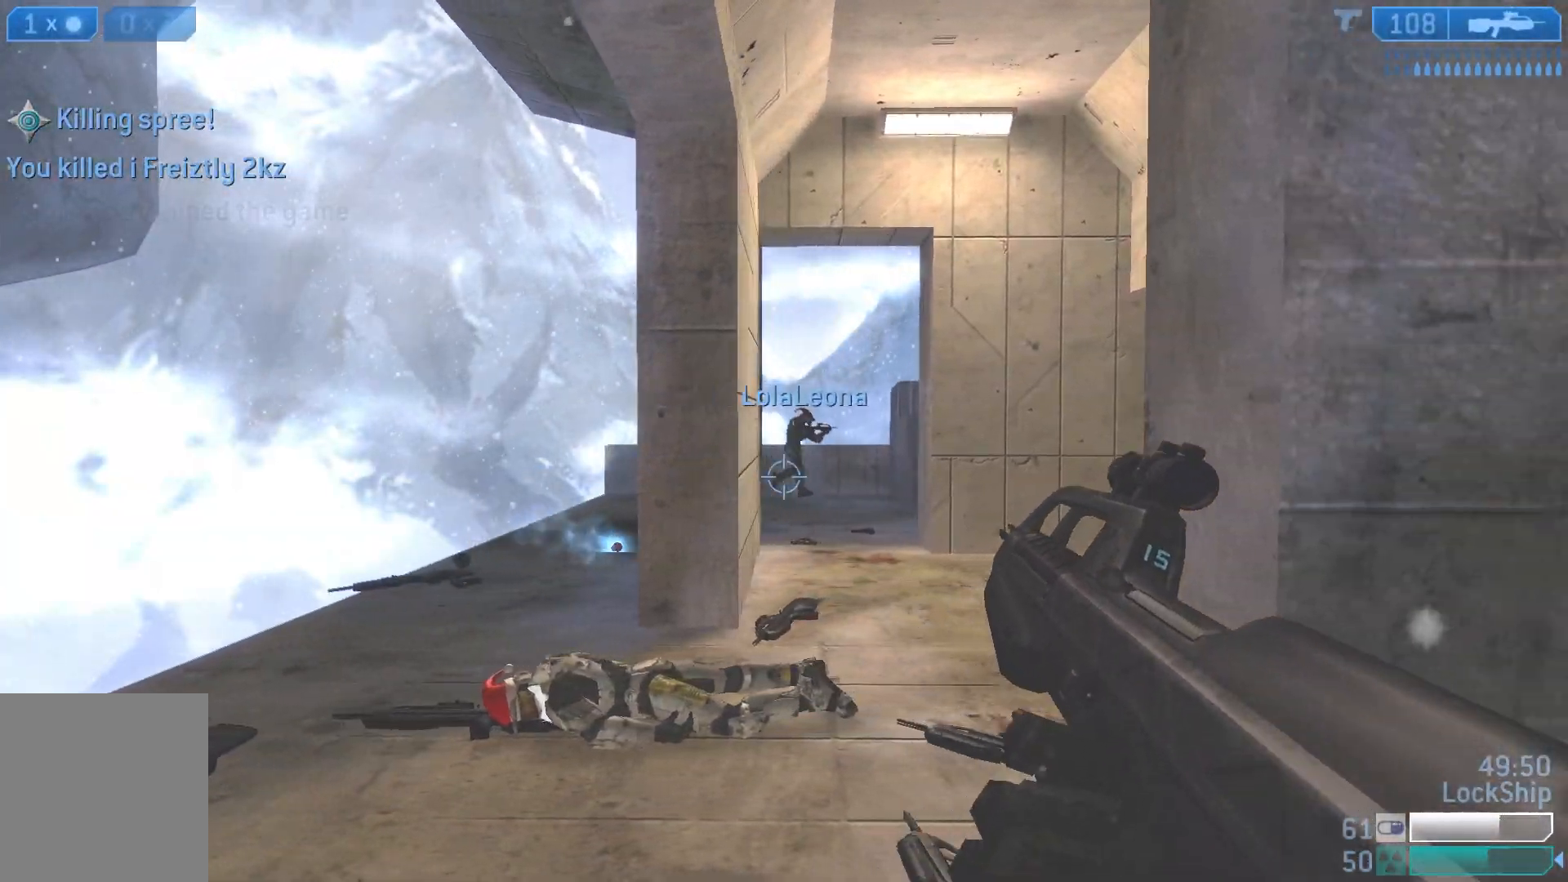
{"buttons": [], "left_stick": "up", "right_stick": "center", "events": [[83, "right_stick", "up-right"], [117, "left_stick", "up-left"], [417, "left_stick", "up"], [450, "right_stick", "center"]]}
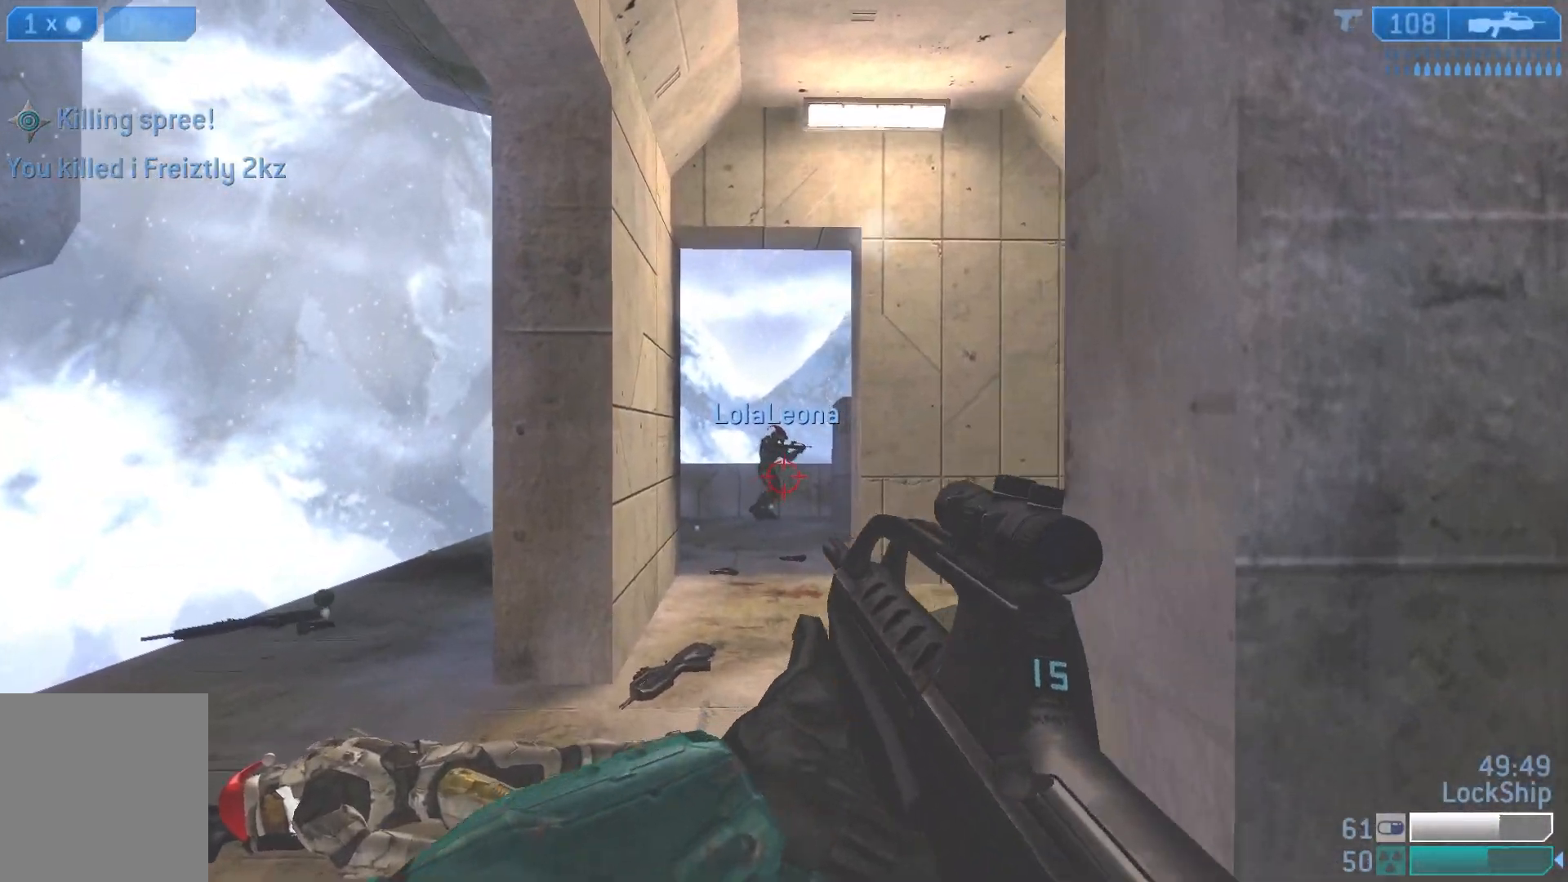
{"buttons": [], "left_stick": "up", "right_stick": "left", "events": [[117, "right_stick", "up-right"], [217, "right_stick", "up-left"], [283, "R2", "down"], [333, "left_stick", "up-right"], [367, "right_stick", "center"], [450, "R2", "up"], [450, "left_stick", "up"], [450, "right_stick", "left"]]}
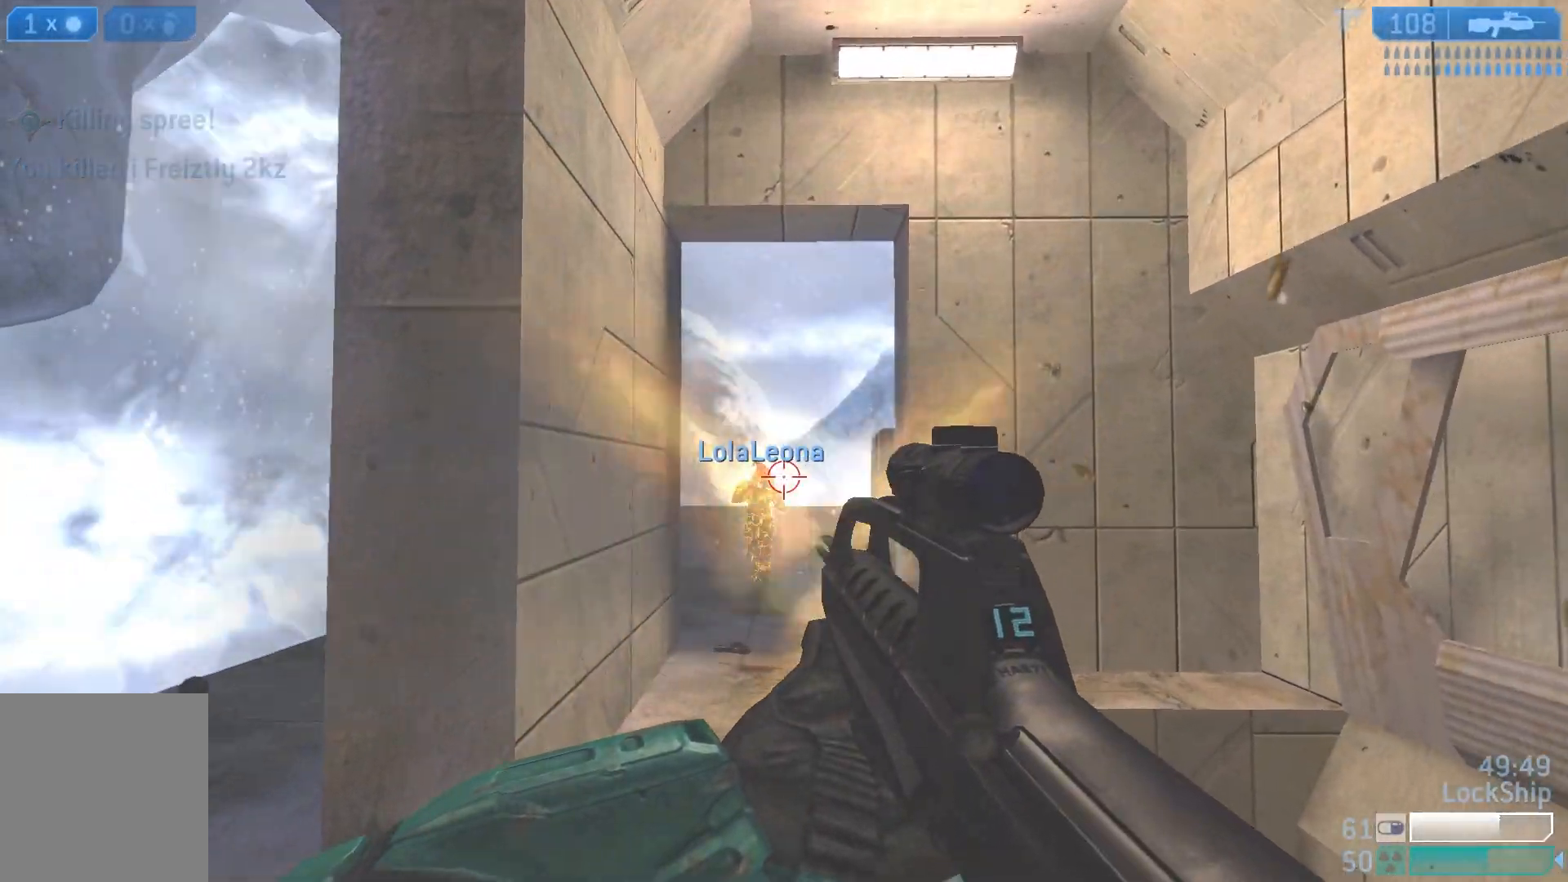
{"buttons": [], "left_stick": "down-left", "right_stick": "down-right", "events": [[50, "L2", "down"], [83, "L1", "down"], [183, "left_stick", "center"], [183, "right_stick", "center"], [217, "L1", "up"], [233, "L2", "up"], [233, "left_stick", "down-left"], [283, "right_stick", "down-right"]]}
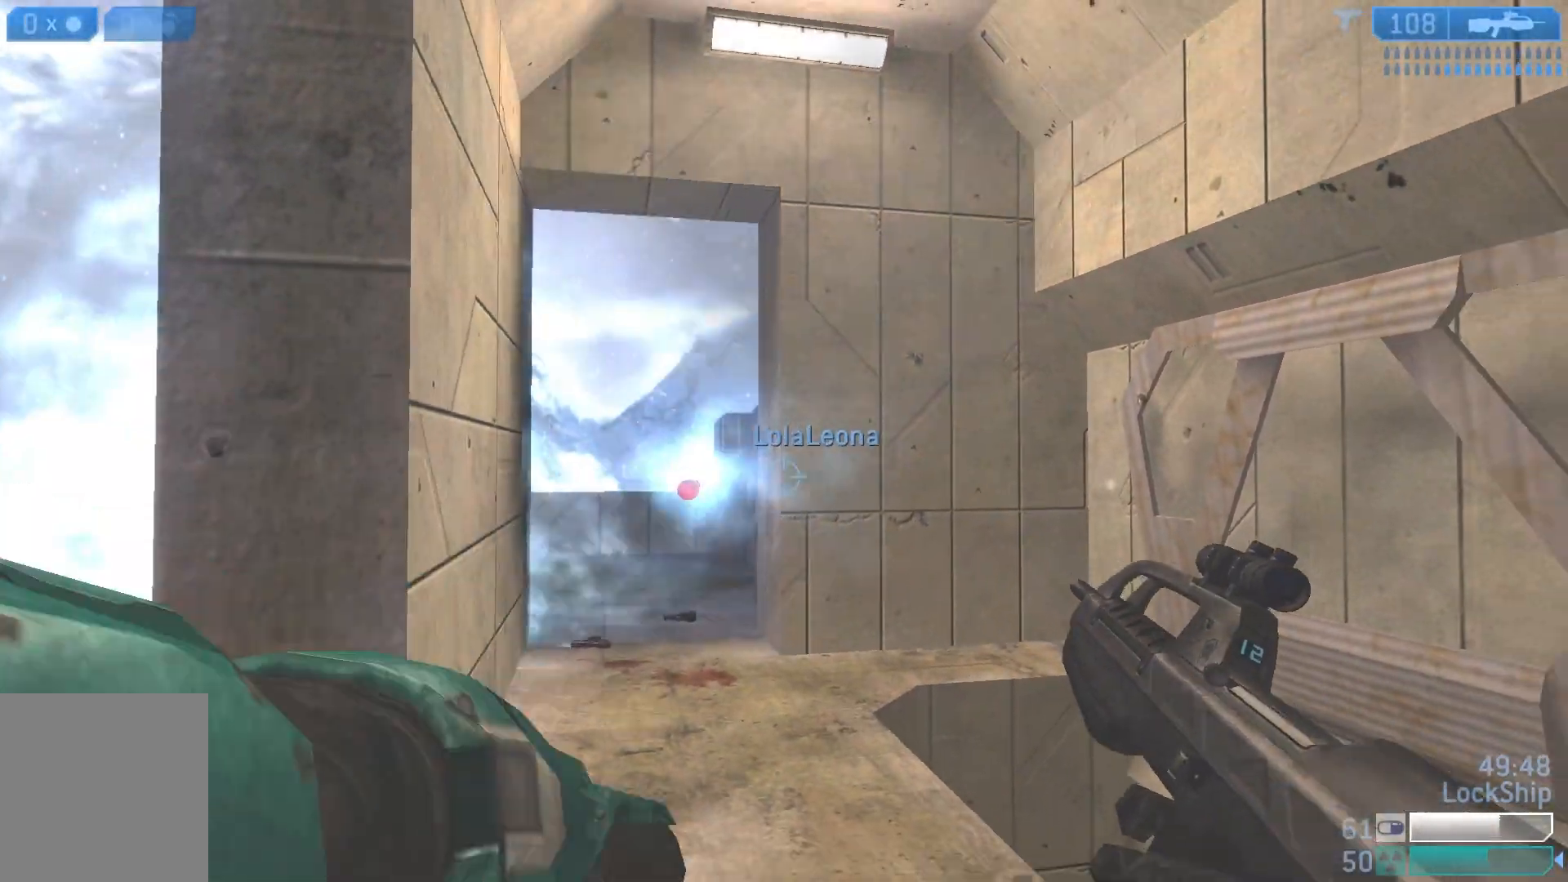
{"buttons": [], "left_stick": "down-left", "right_stick": "down-left", "events": [[133, "right_stick", "center"], [333, "right_stick", "down-left"]]}
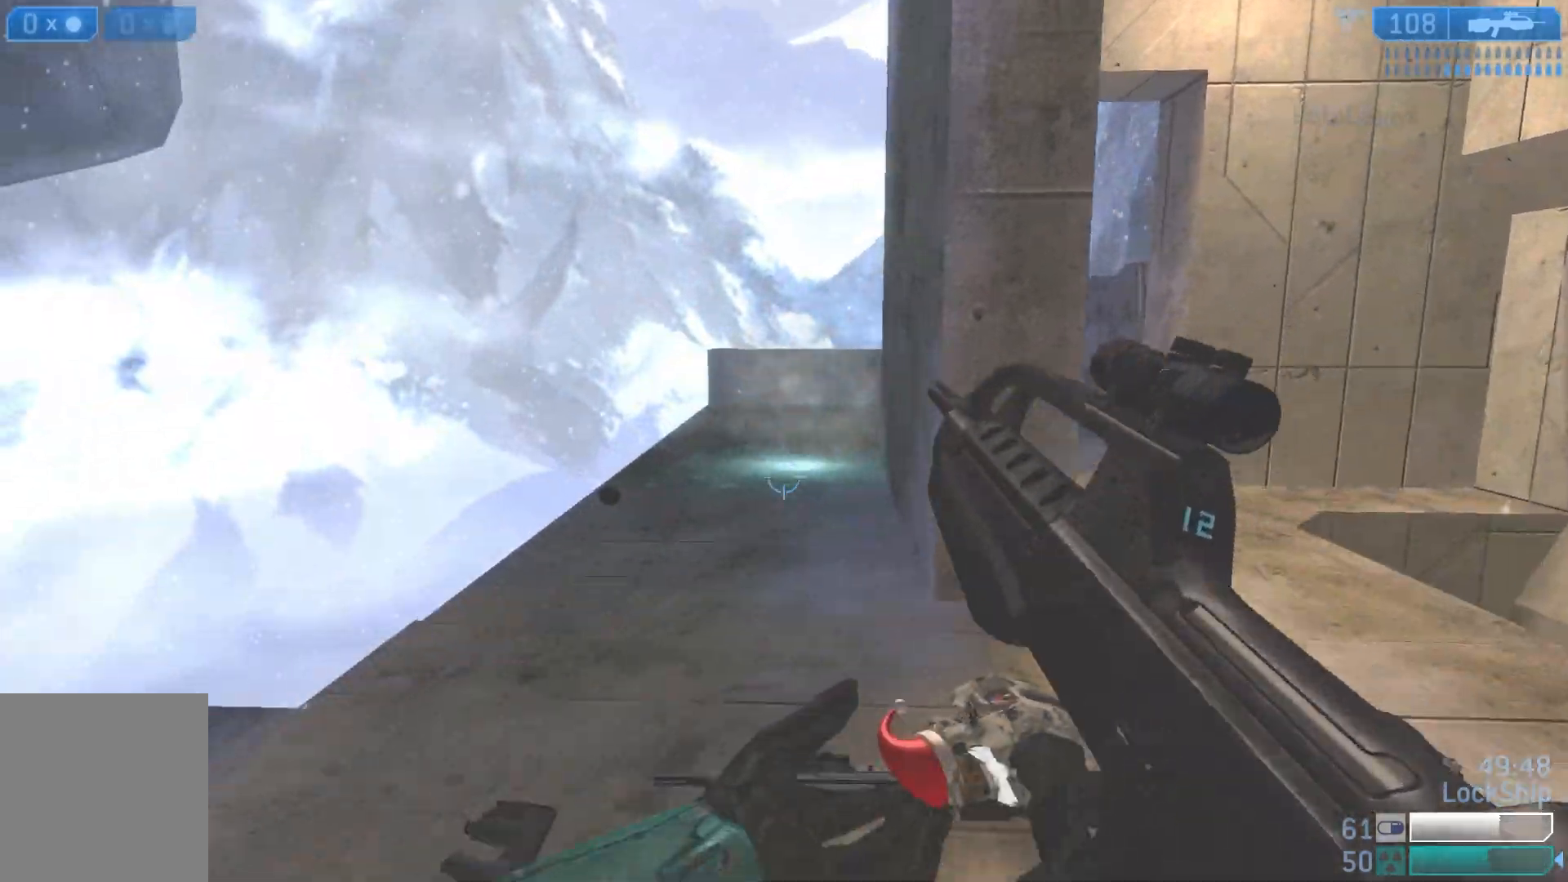
{"buttons": [], "left_stick": "down-left", "right_stick": "right", "events": [[33, "right_stick", "center"], [83, "right_stick", "down"], [183, "right_stick", "down-right"], [317, "right_stick", "right"]]}
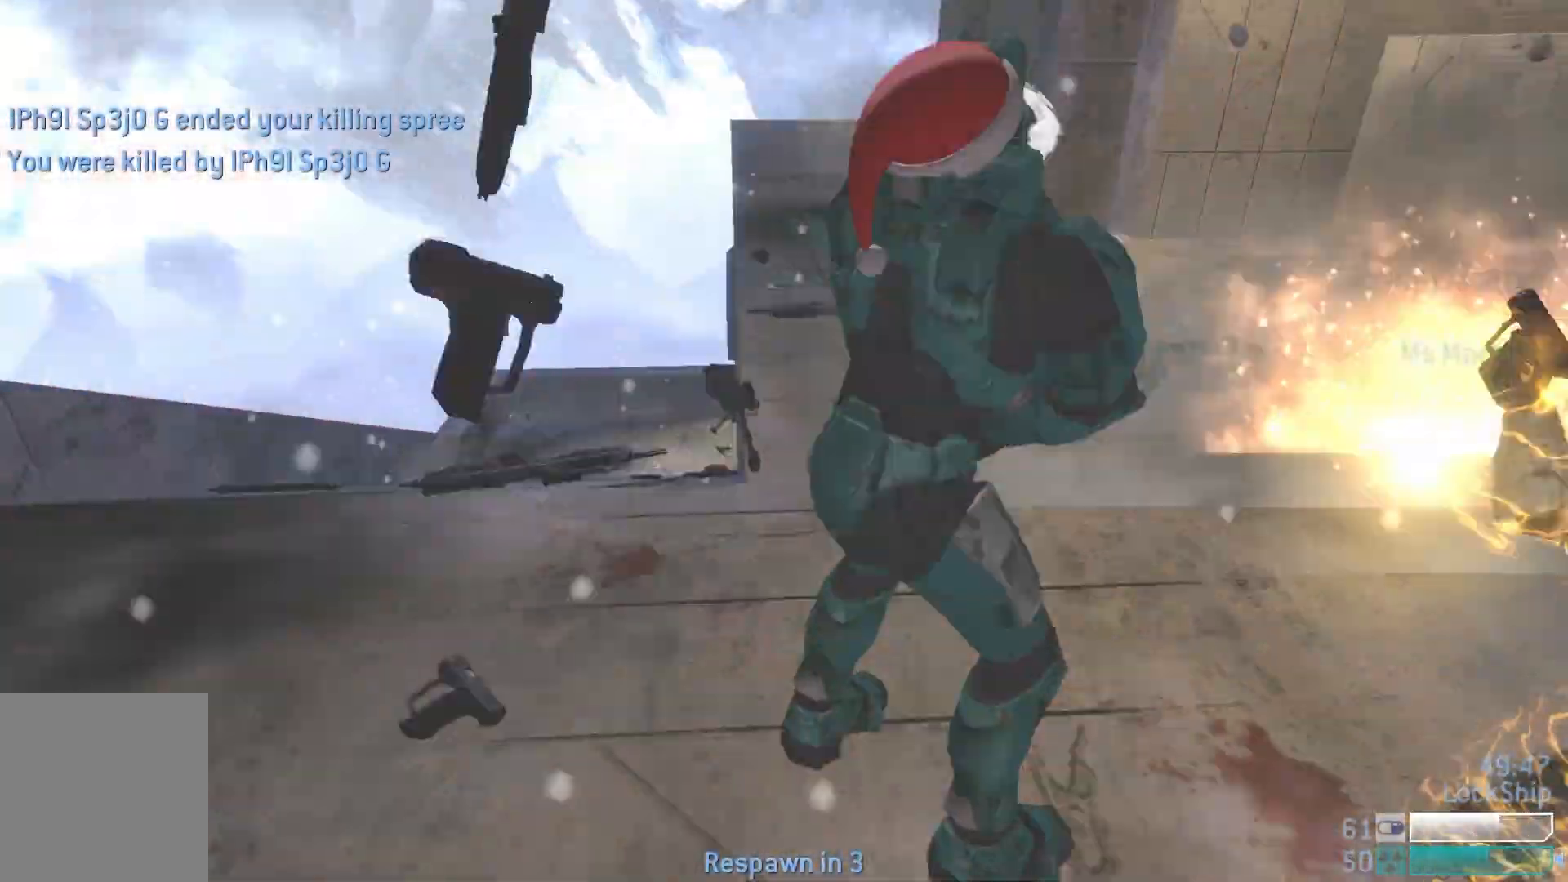
{"buttons": [], "left_stick": "center", "right_stick": "center", "events": [[33, "right_stick", "center"], [50, "left_stick", "center"]]}
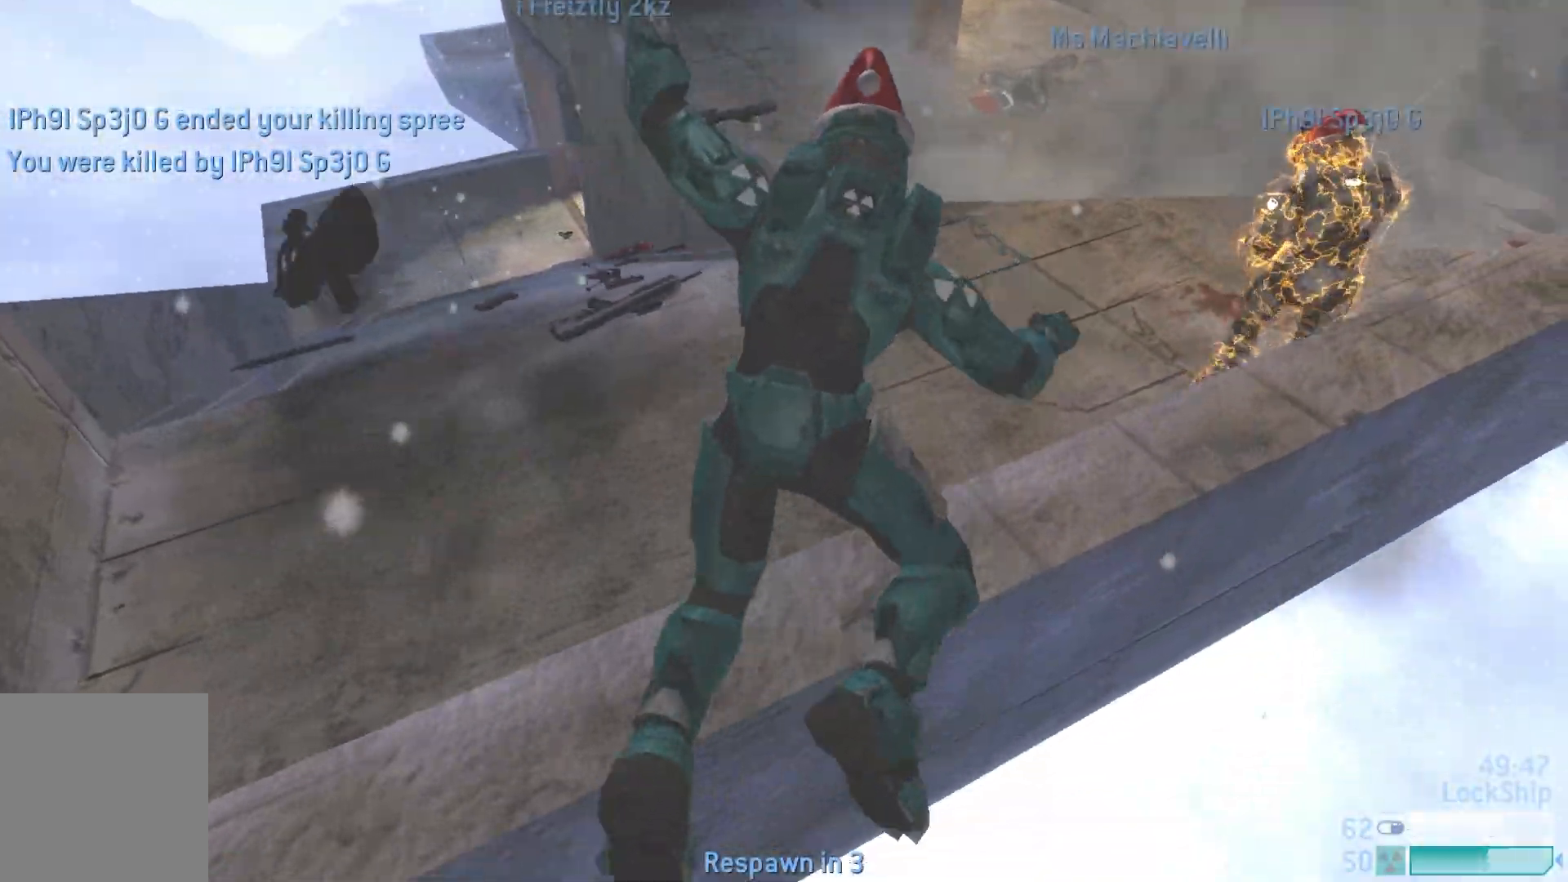
{"buttons": [], "left_stick": "center", "right_stick": "center", "events": []}
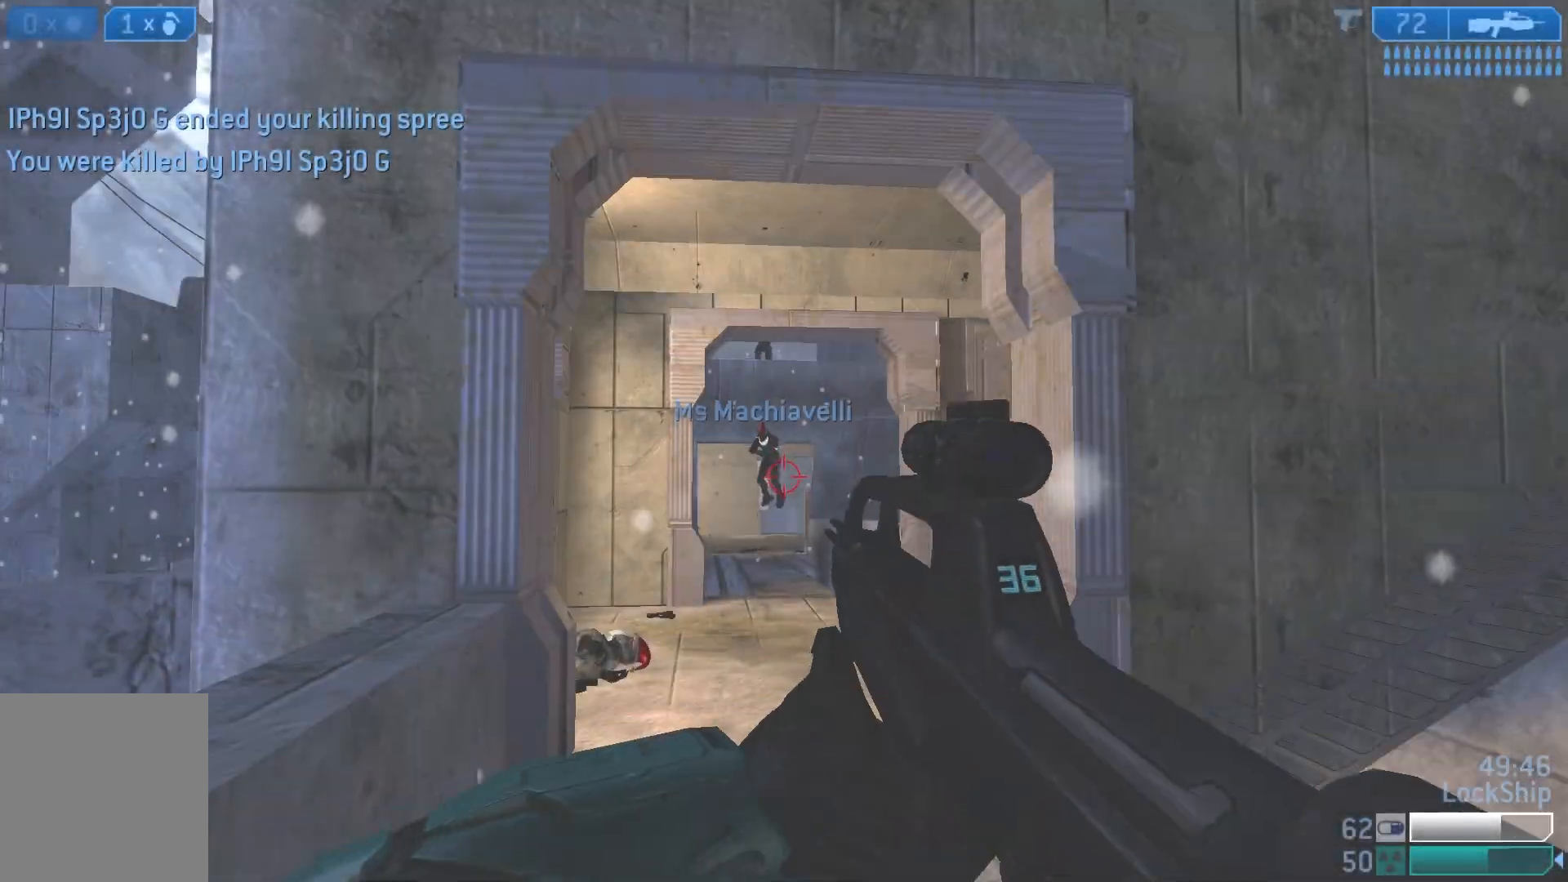
{"buttons": [], "left_stick": "up", "right_stick": "up-left", "events": [[133, "left_stick", "up-right"], [133, "right_stick", "up-left"], [233, "R2", "down"], [267, "left_stick", "up"], [317, "right_stick", "up-right"], [383, "right_stick", "center"], [400, "R2", "up"], [467, "right_stick", "up-left"]]}
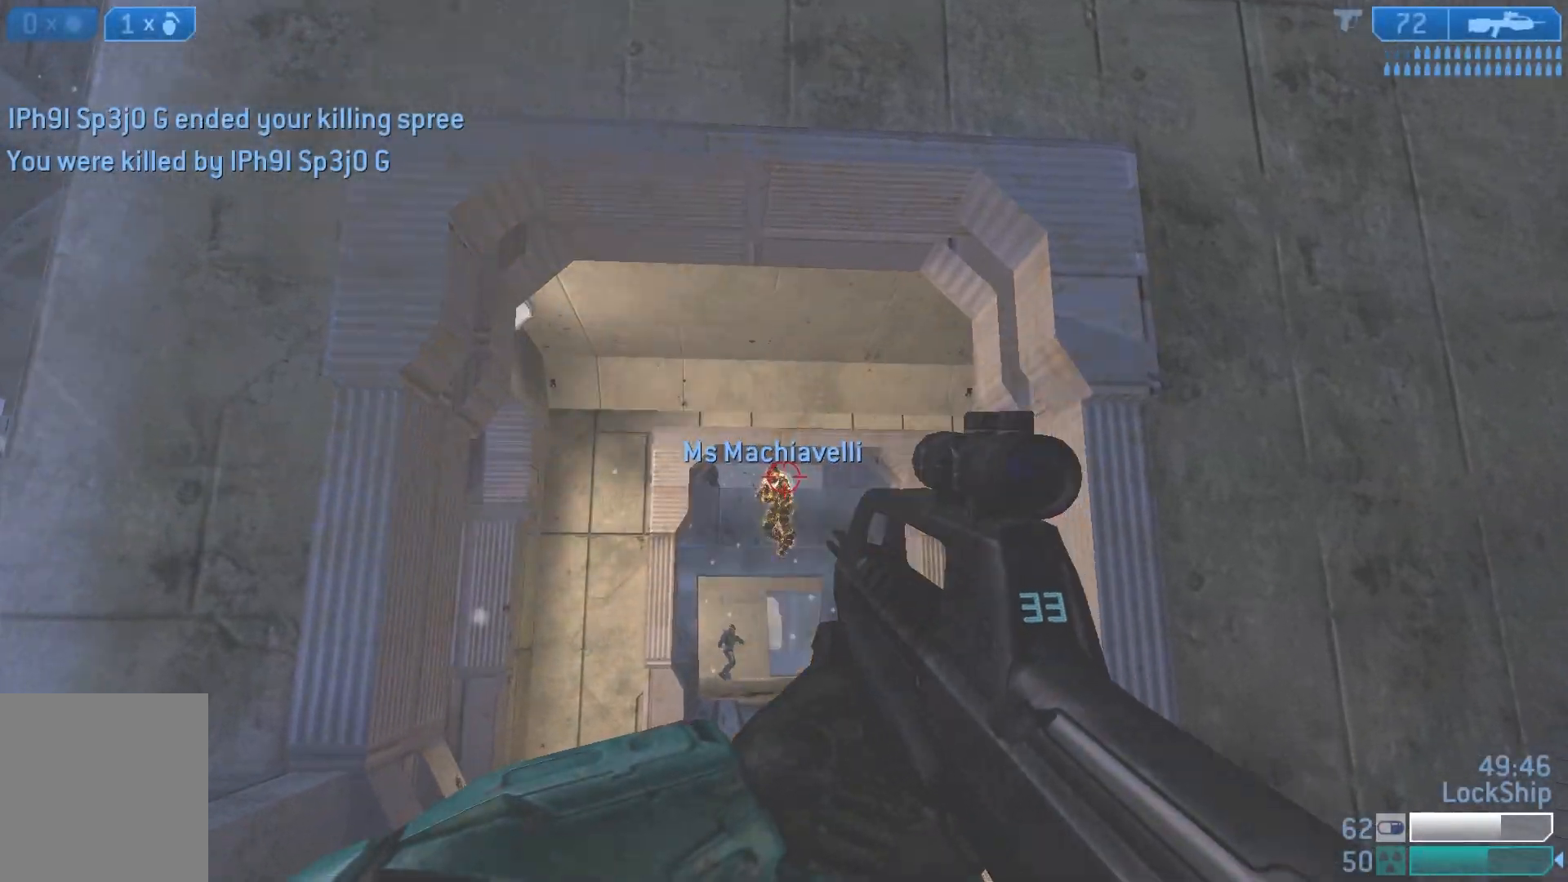
{"buttons": ["R2"], "left_stick": "down", "right_stick": "down", "events": [[67, "right_stick", "up"], [100, "R2", "down"], [133, "left_stick", "down"], [150, "right_stick", "center"], [233, "right_stick", "down"], [333, "R2", "up"], [500, "R2", "down"]]}
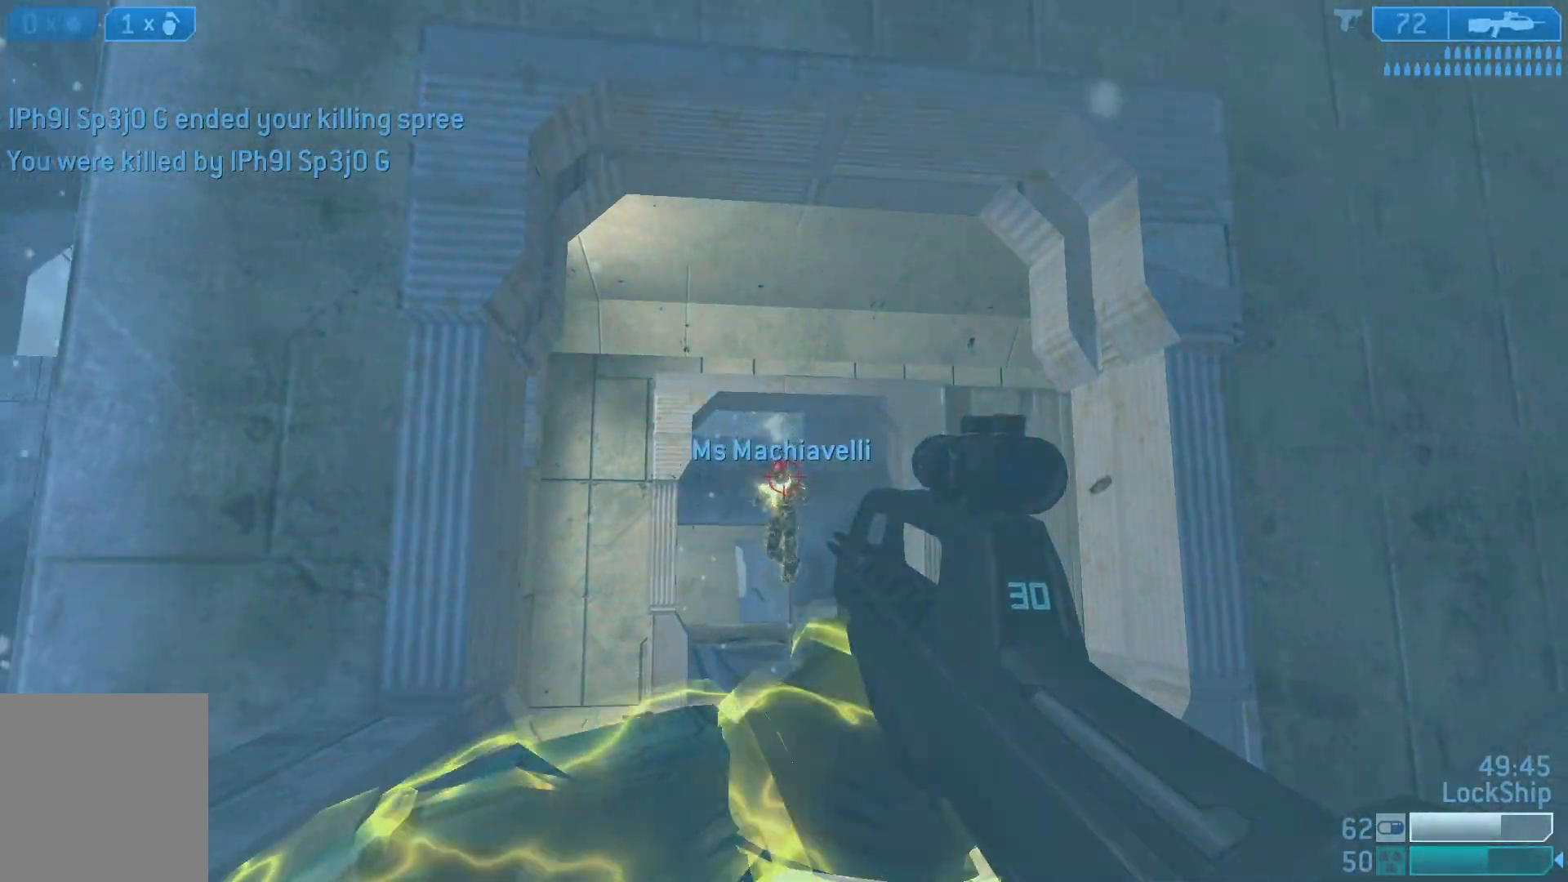
{"buttons": ["R2"], "left_stick": "down-right", "right_stick": "center", "events": [[100, "left_stick", "up"], [250, "R2", "up"], [383, "left_stick", "down-right"], [417, "R2", "down"], [467, "right_stick", "center"]]}
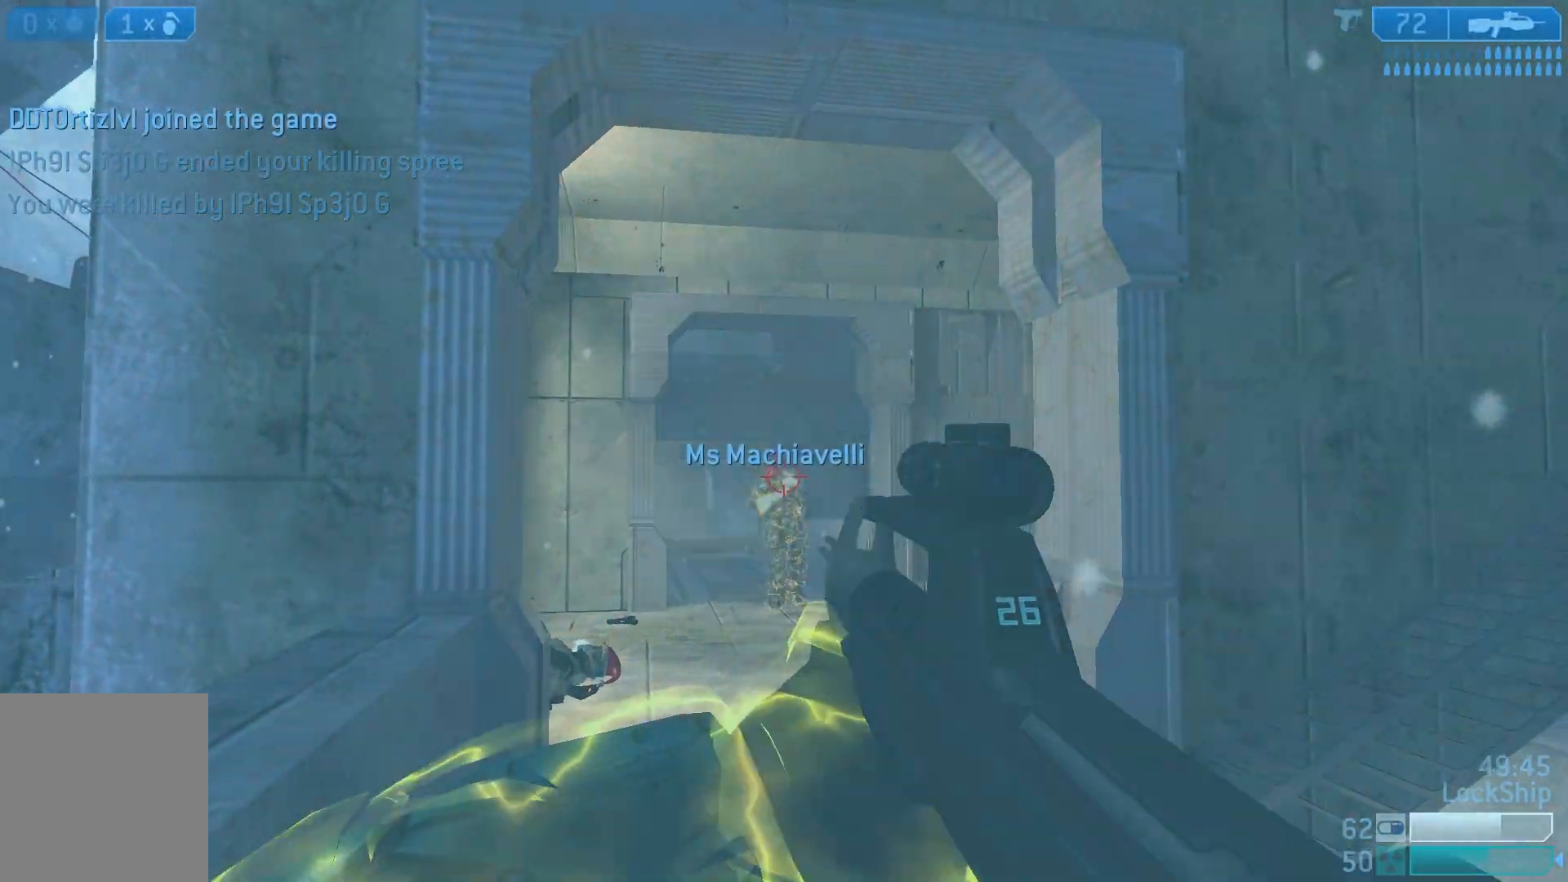
{"buttons": ["R2"], "left_stick": "right", "right_stick": "right", "events": [[67, "left_stick", "right"], [133, "R2", "up"], [133, "right_stick", "left"], [367, "R2", "down"], [450, "right_stick", "center"], [500, "right_stick", "right"]]}
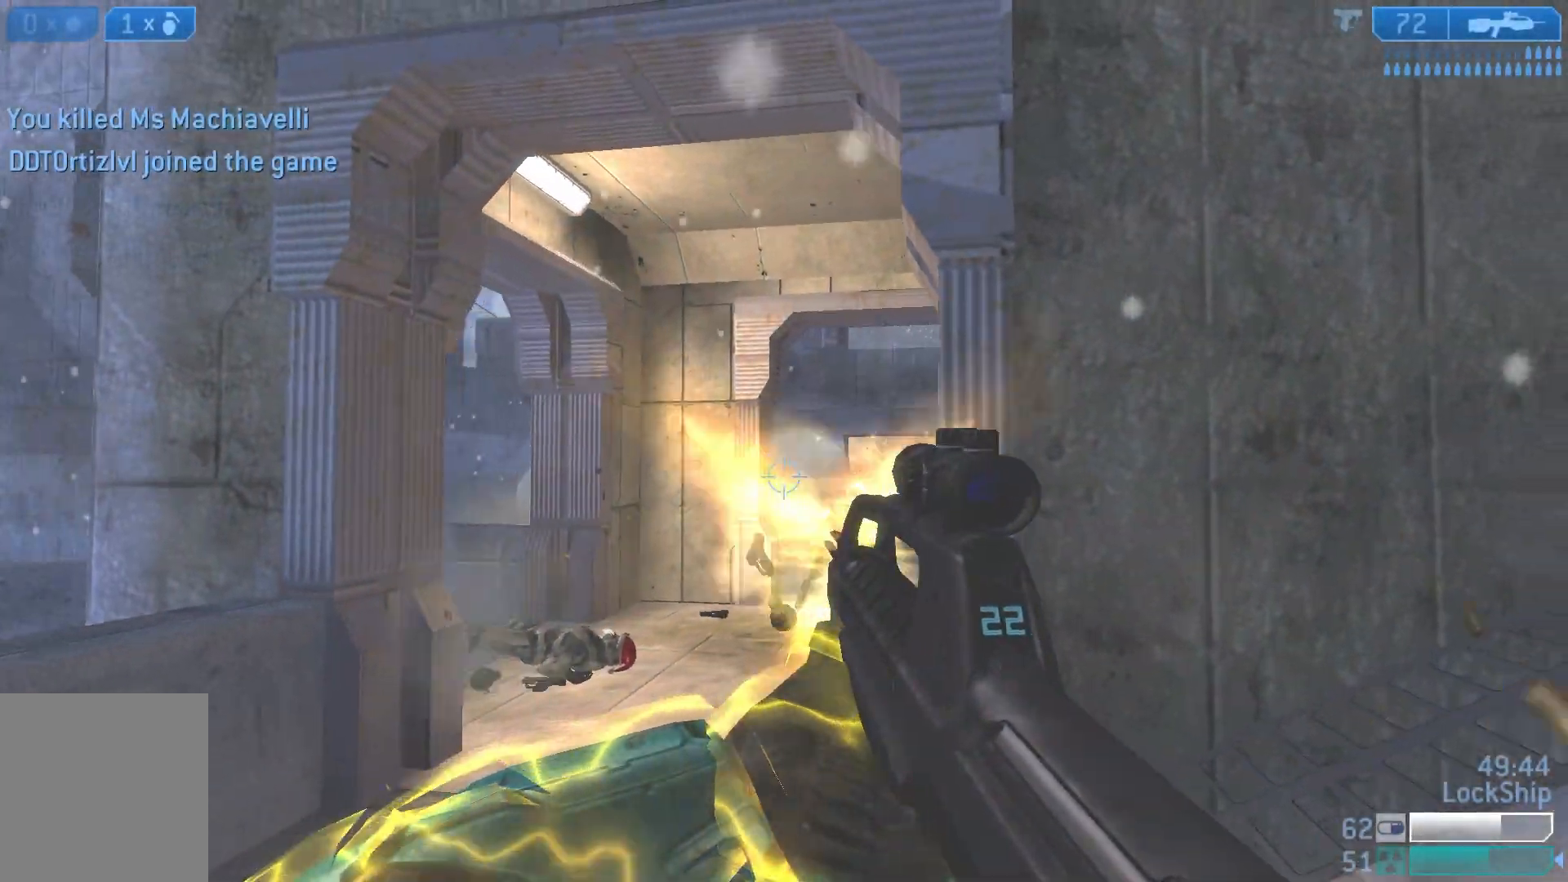
{"buttons": [], "left_stick": "up-right", "right_stick": "center", "events": [[33, "R2", "up"], [133, "left_stick", "up-right"], [267, "right_stick", "up-right"], [433, "right_stick", "center"]]}
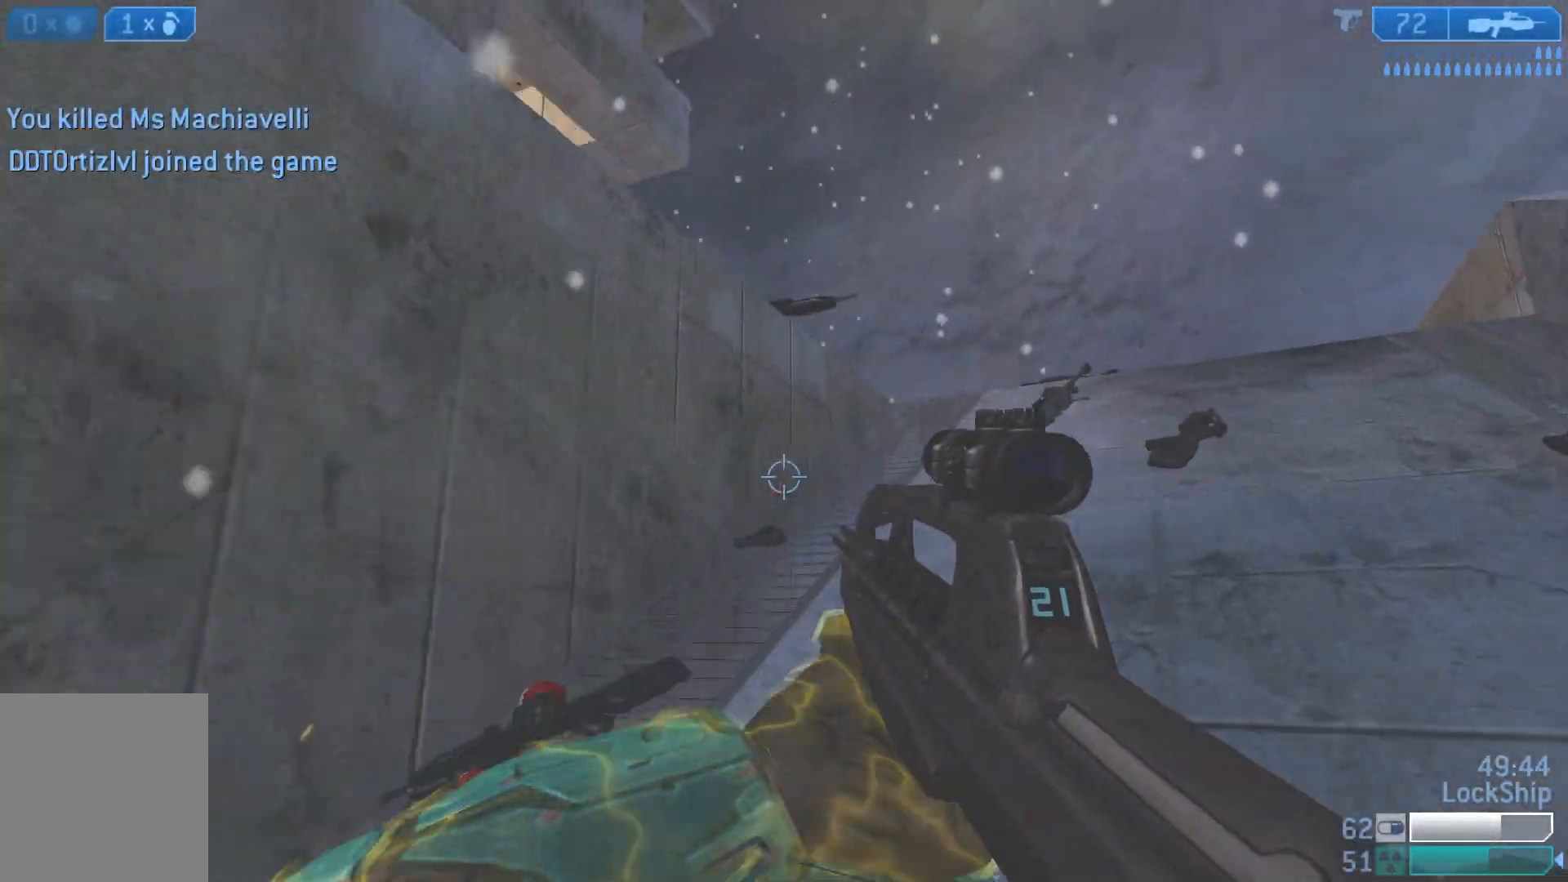
{"buttons": [], "left_stick": "up-right", "right_stick": "up-left", "events": [[67, "right_stick", "left"], [450, "right_stick", "up-left"]]}
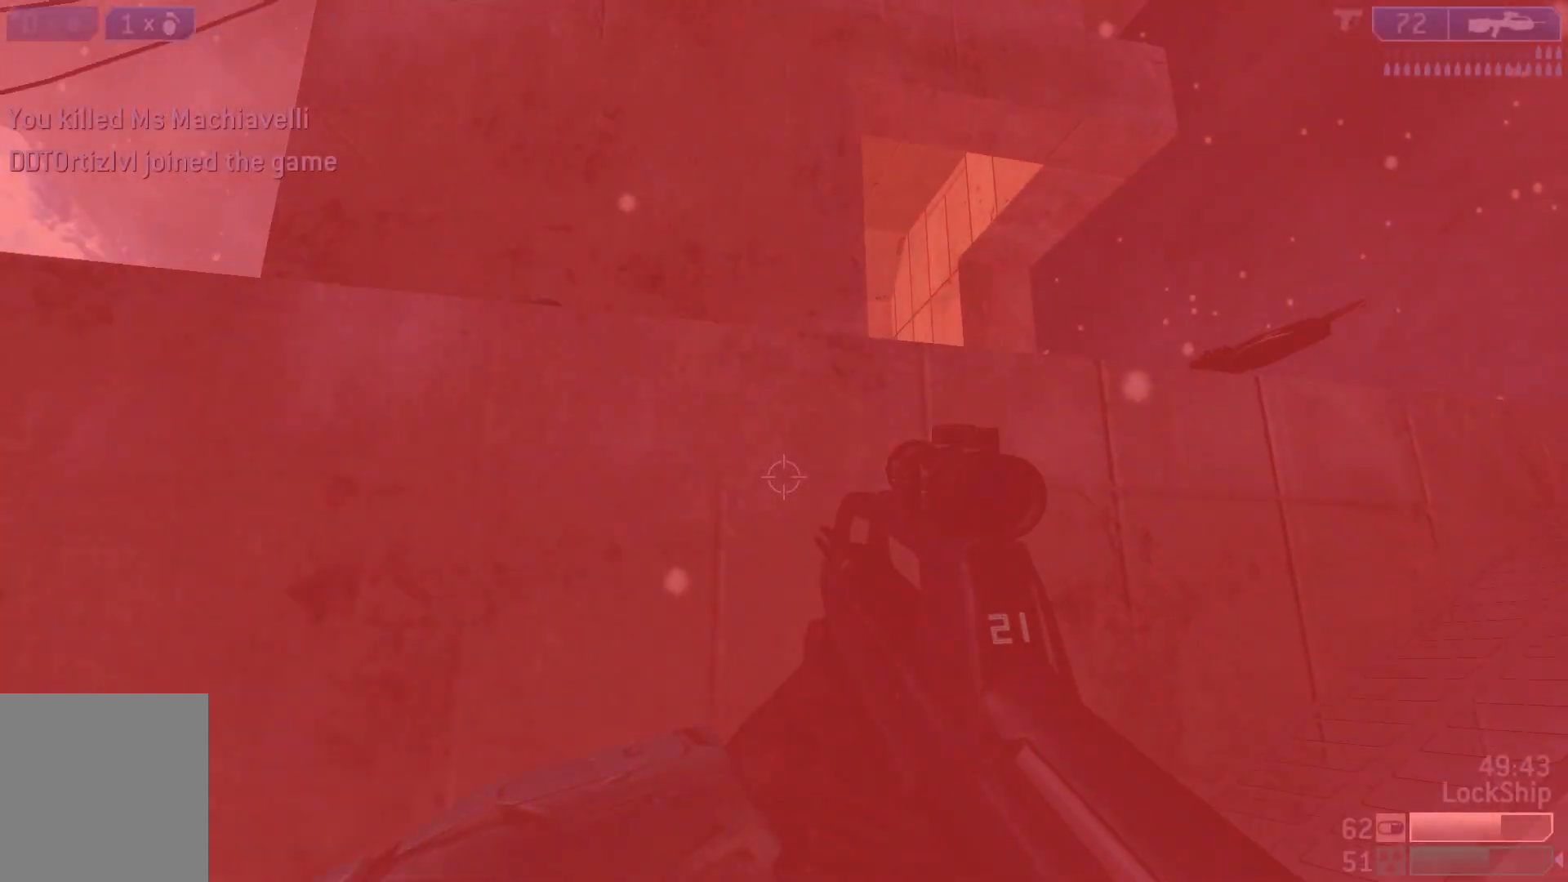
{"buttons": [], "left_stick": "right", "right_stick": "down-left"}
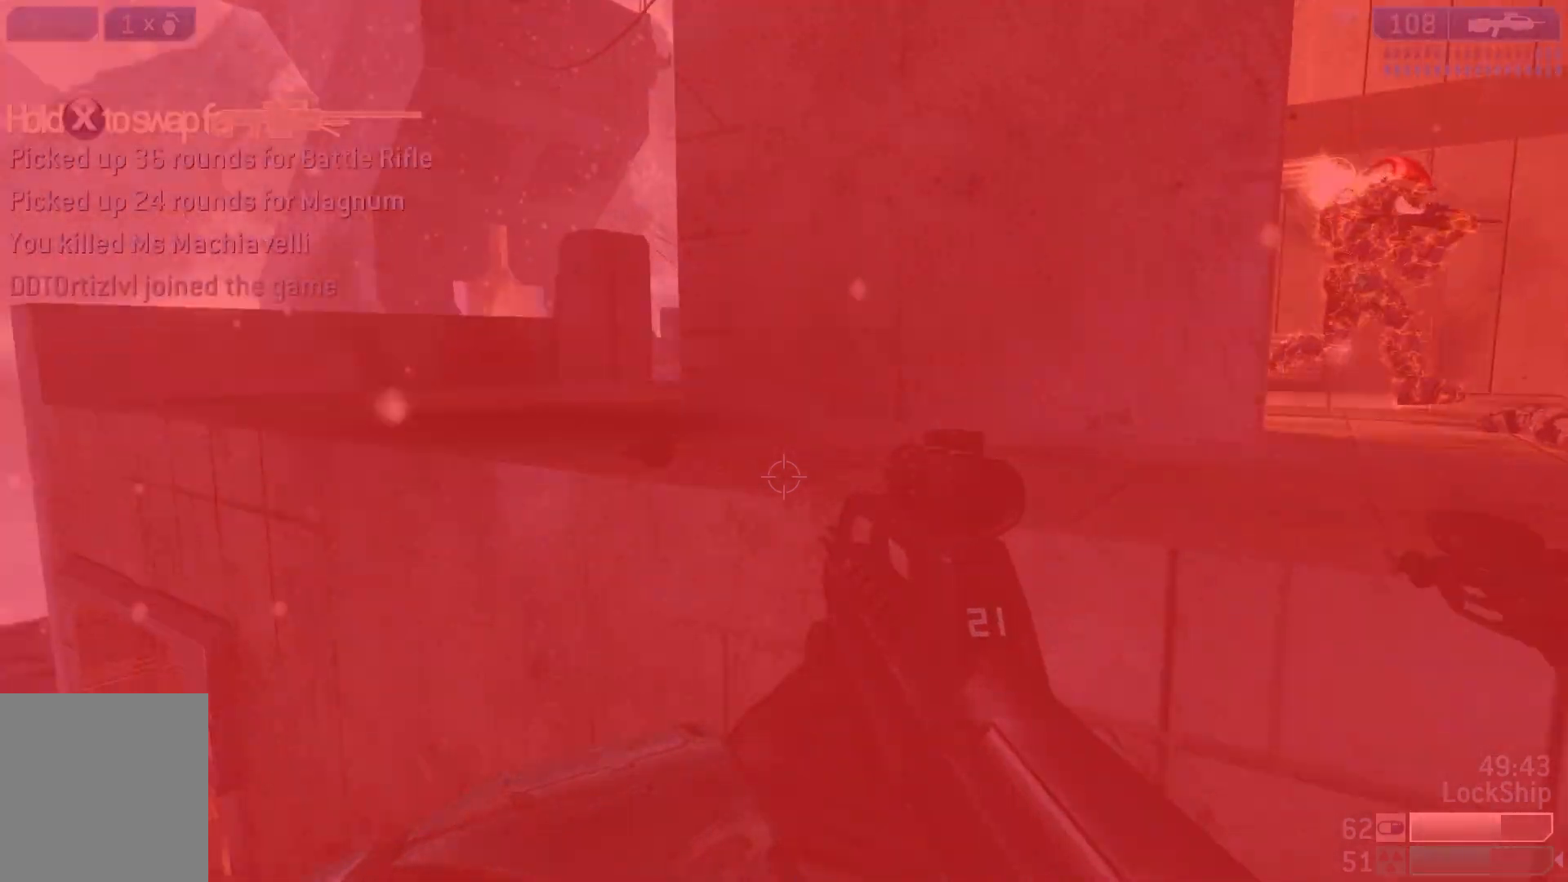
{"buttons": [], "left_stick": "down-right", "right_stick": "up-right", "events": [[117, "L2", "down"], [300, "left_stick", "down-right"], [333, "L2", "up"], [417, "right_stick", "center"], [483, "right_stick", "up-right"]]}